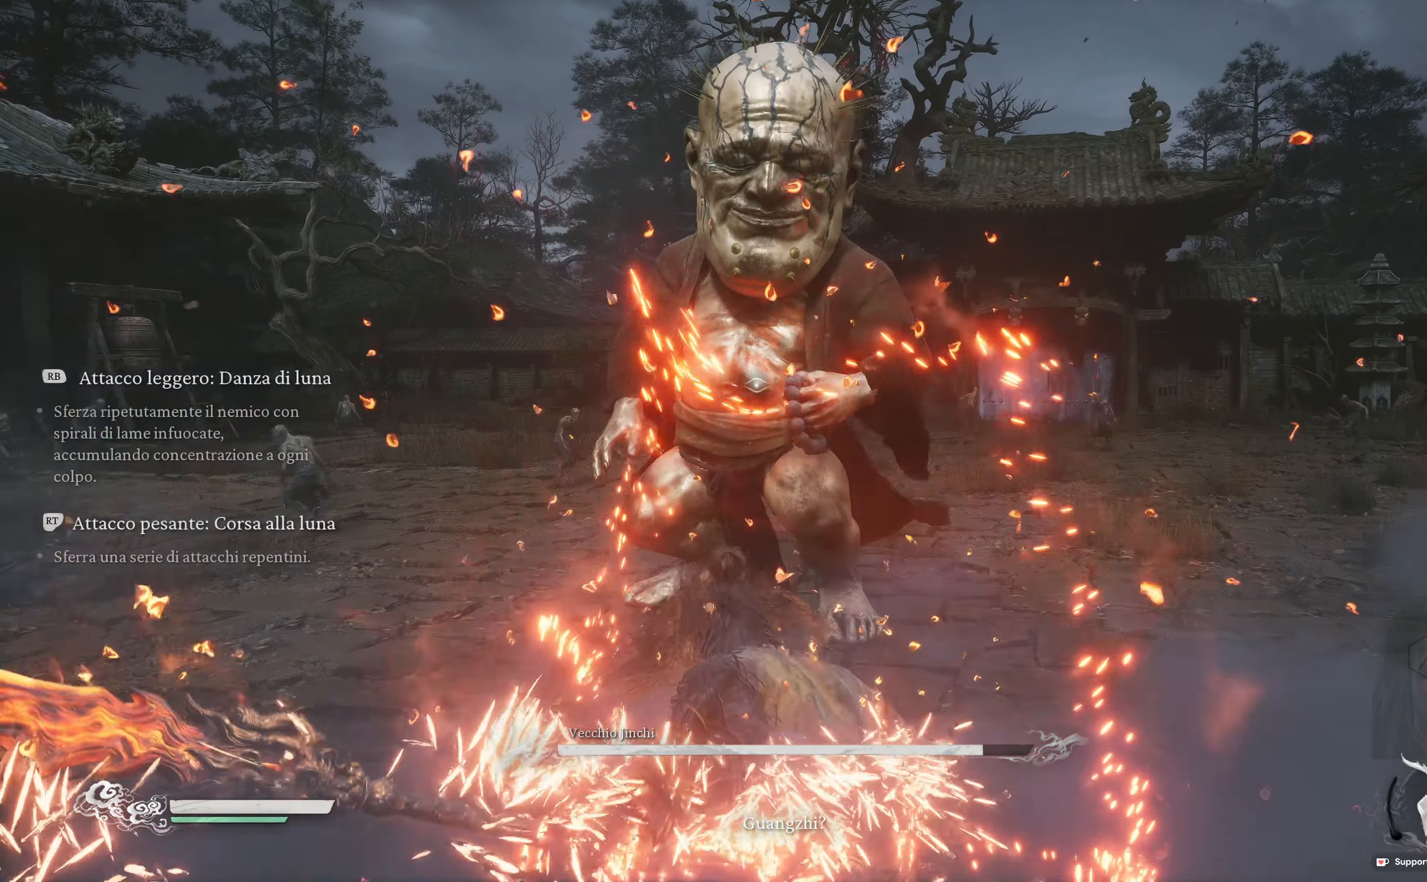
Gameplay with a controller (Xbox layout); each line is a JSON object with the inputs held at the frame after it. "events" lists button and stick changes between this image and that frame as [ms after this image, input, new state], when the widget could be followed in between.
{"buttons": [], "left_stick": "up", "right_stick": "center", "events": [[17, "R2", "up"], [150, "R2", "down"], [333, "R2", "up"]]}
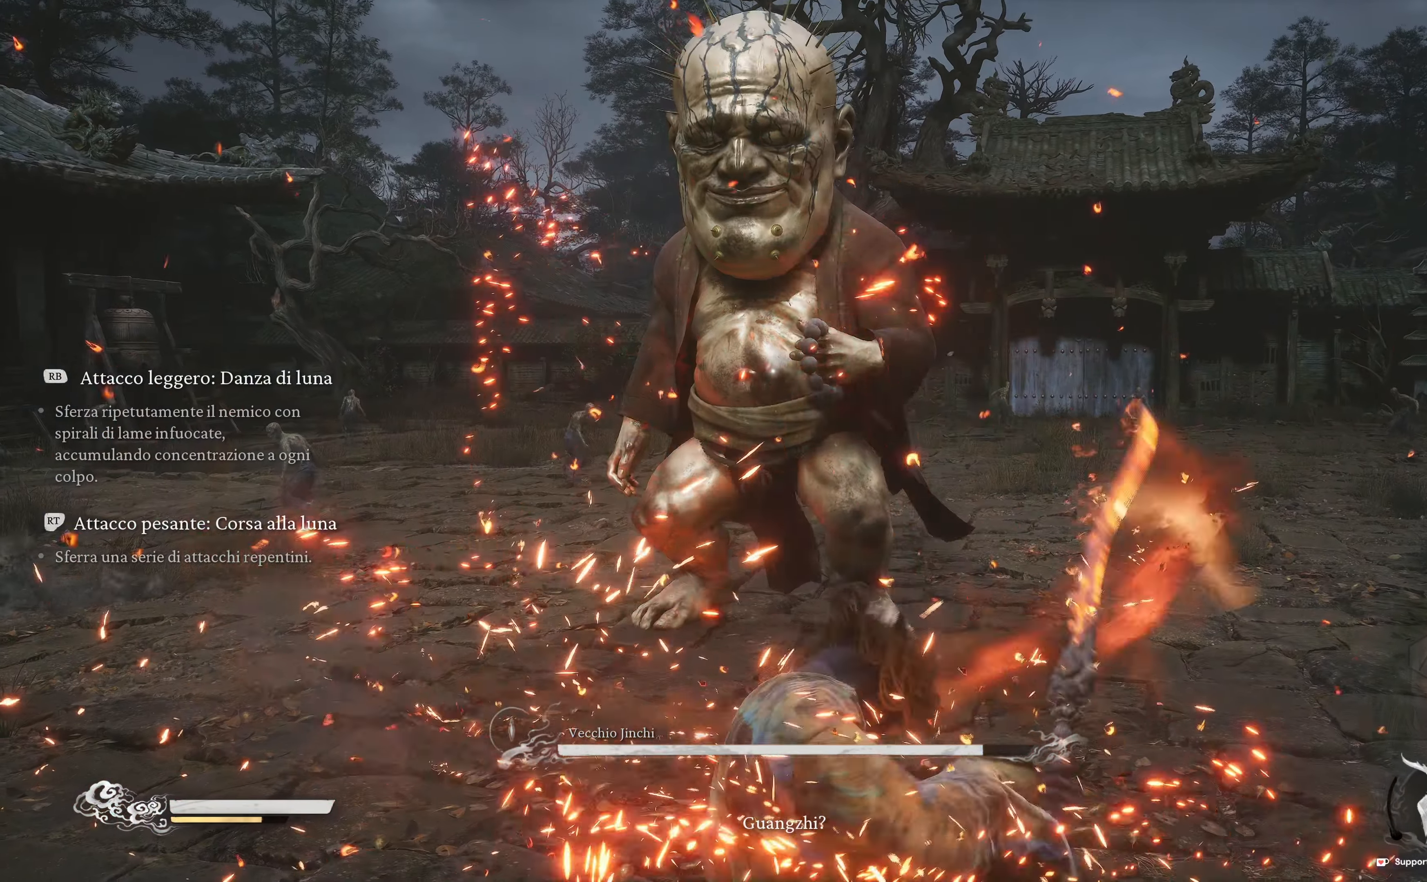
{"buttons": [], "left_stick": "up", "right_stick": "center", "events": []}
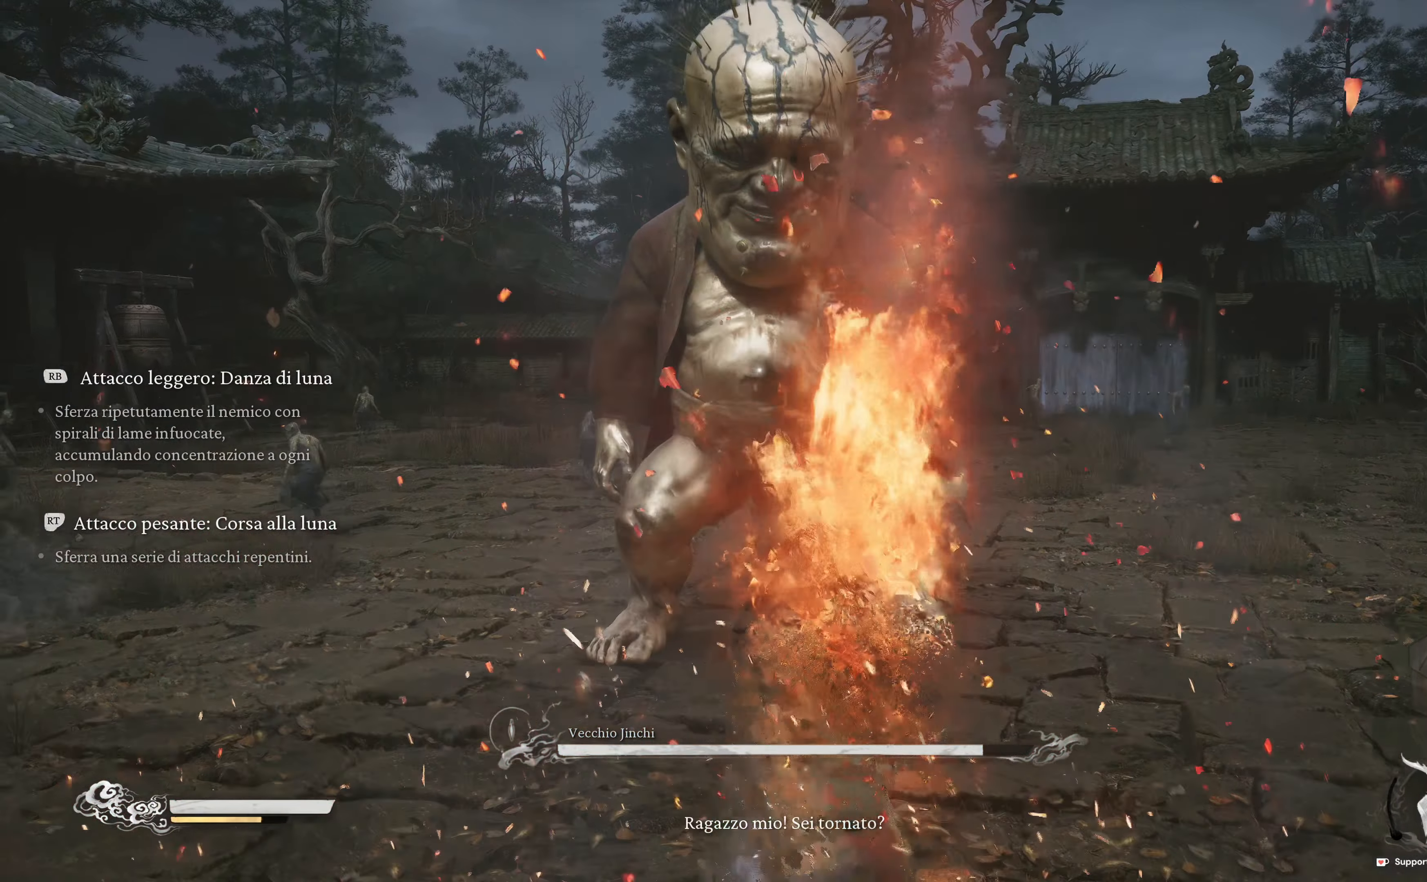
{"buttons": ["R2"], "left_stick": "up", "right_stick": "center", "events": [[33, "R2", "down"], [200, "R2", "up"], [450, "R2", "down"]]}
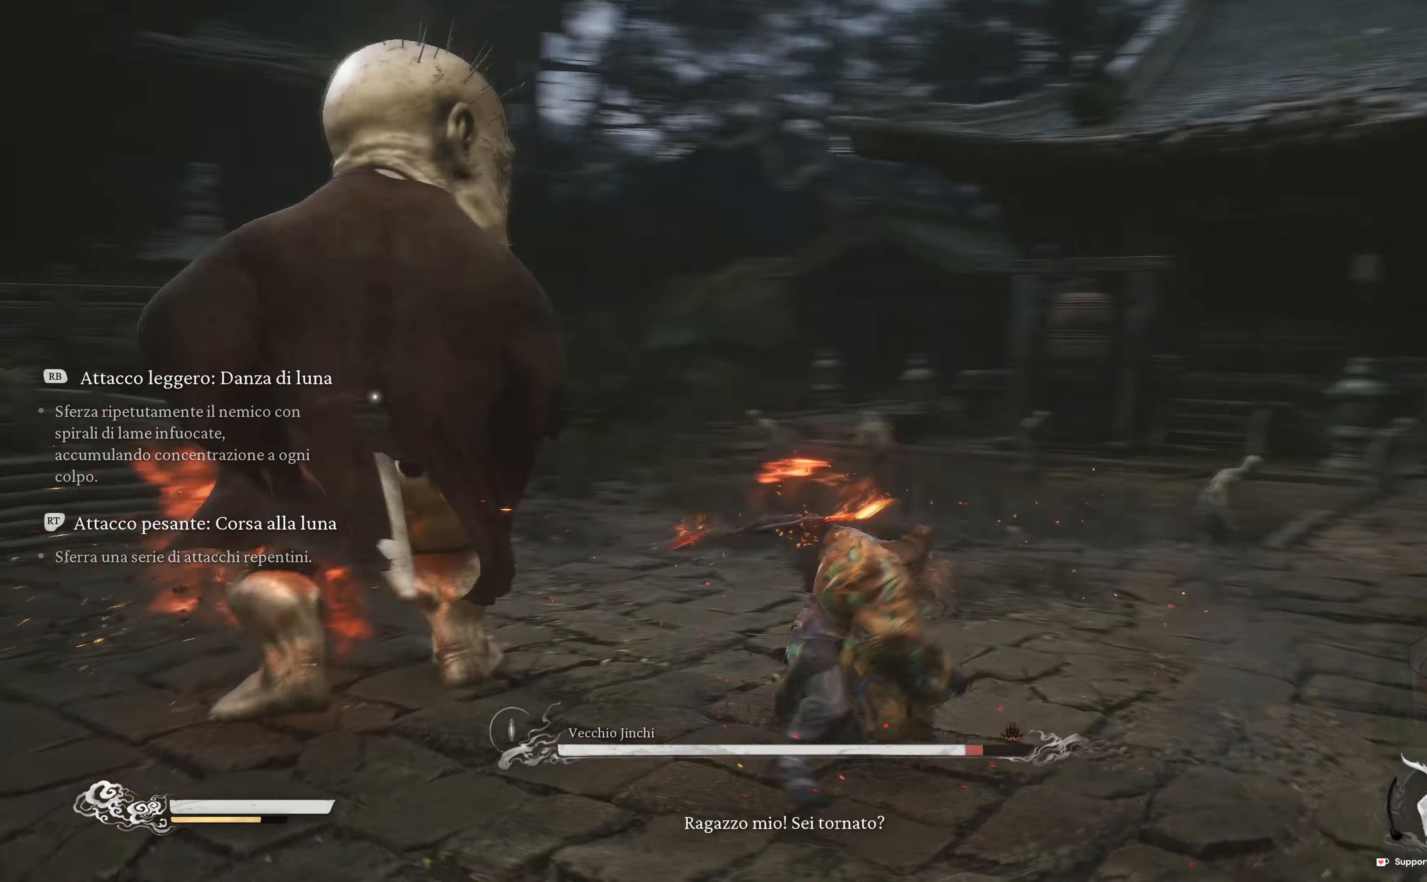
{"buttons": [], "left_stick": "up", "right_stick": "center", "events": [[150, "R2", "up"]]}
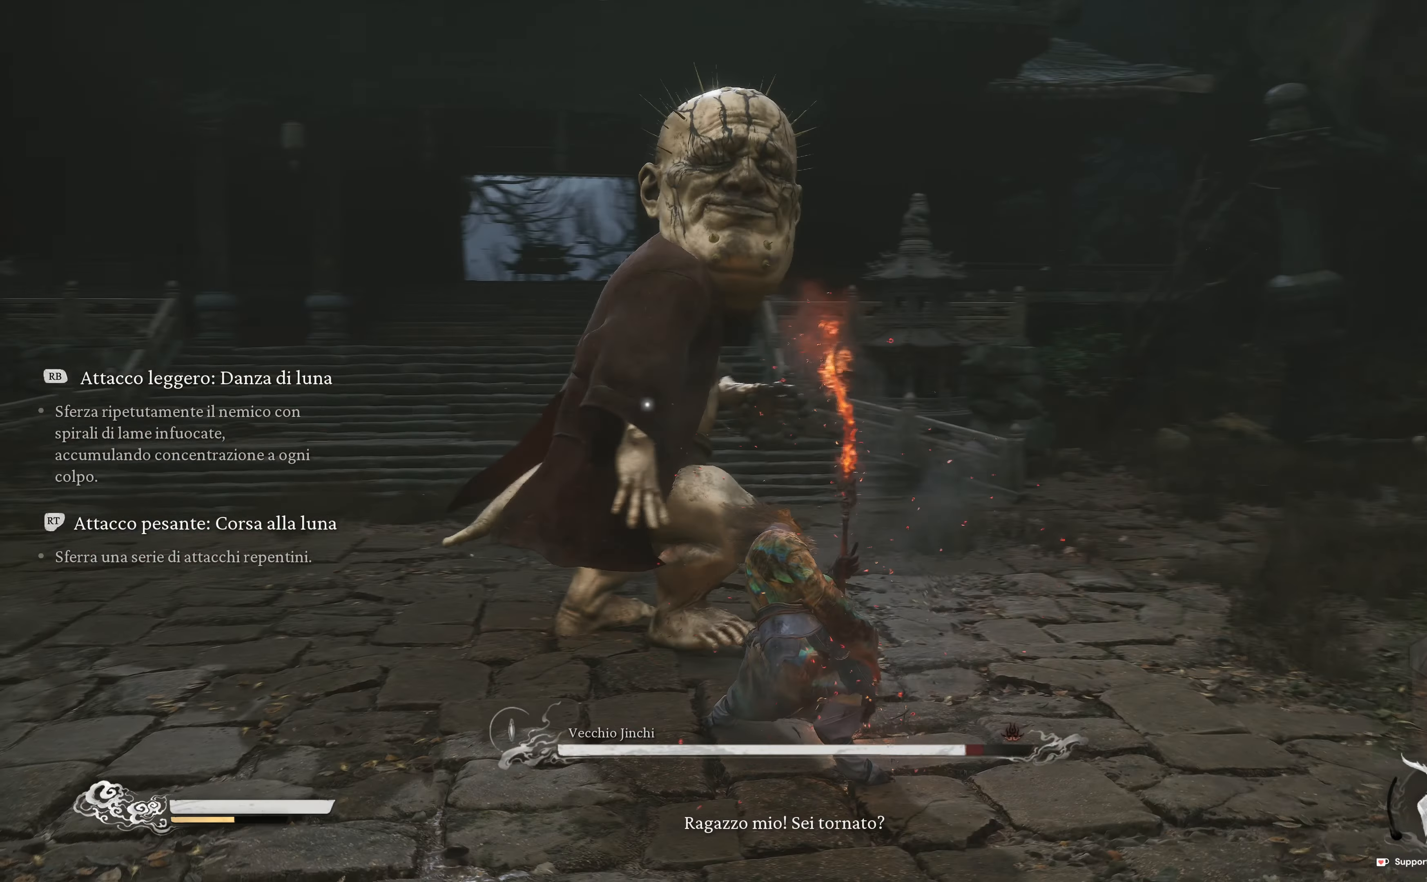
{"buttons": ["R2"], "left_stick": "up", "right_stick": "center", "events": [[467, "R2", "down"]]}
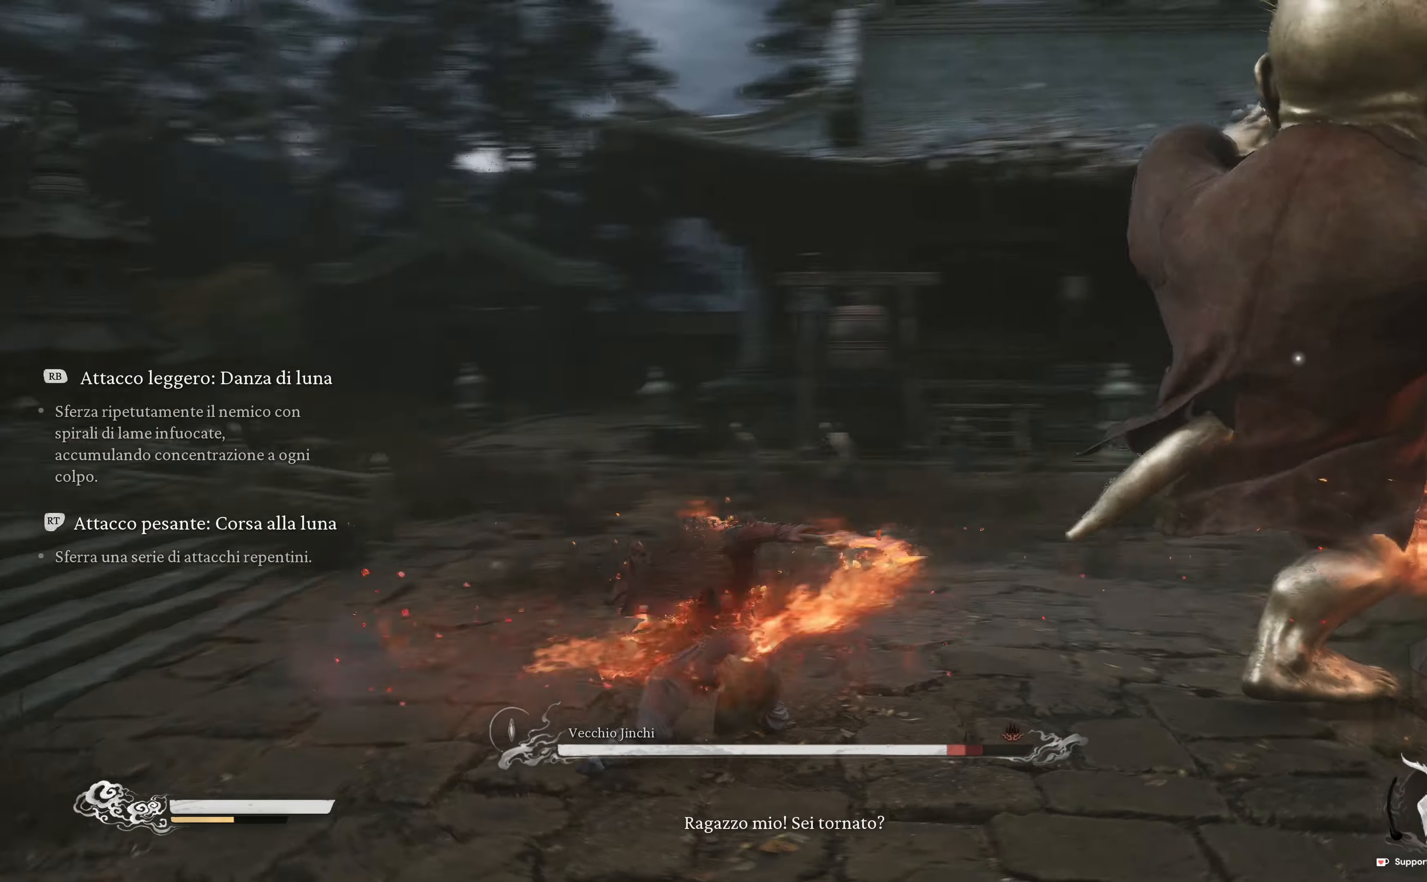
{"buttons": ["R2"], "left_stick": "up", "right_stick": "center", "events": [[133, "R2", "up"], [483, "R2", "down"]]}
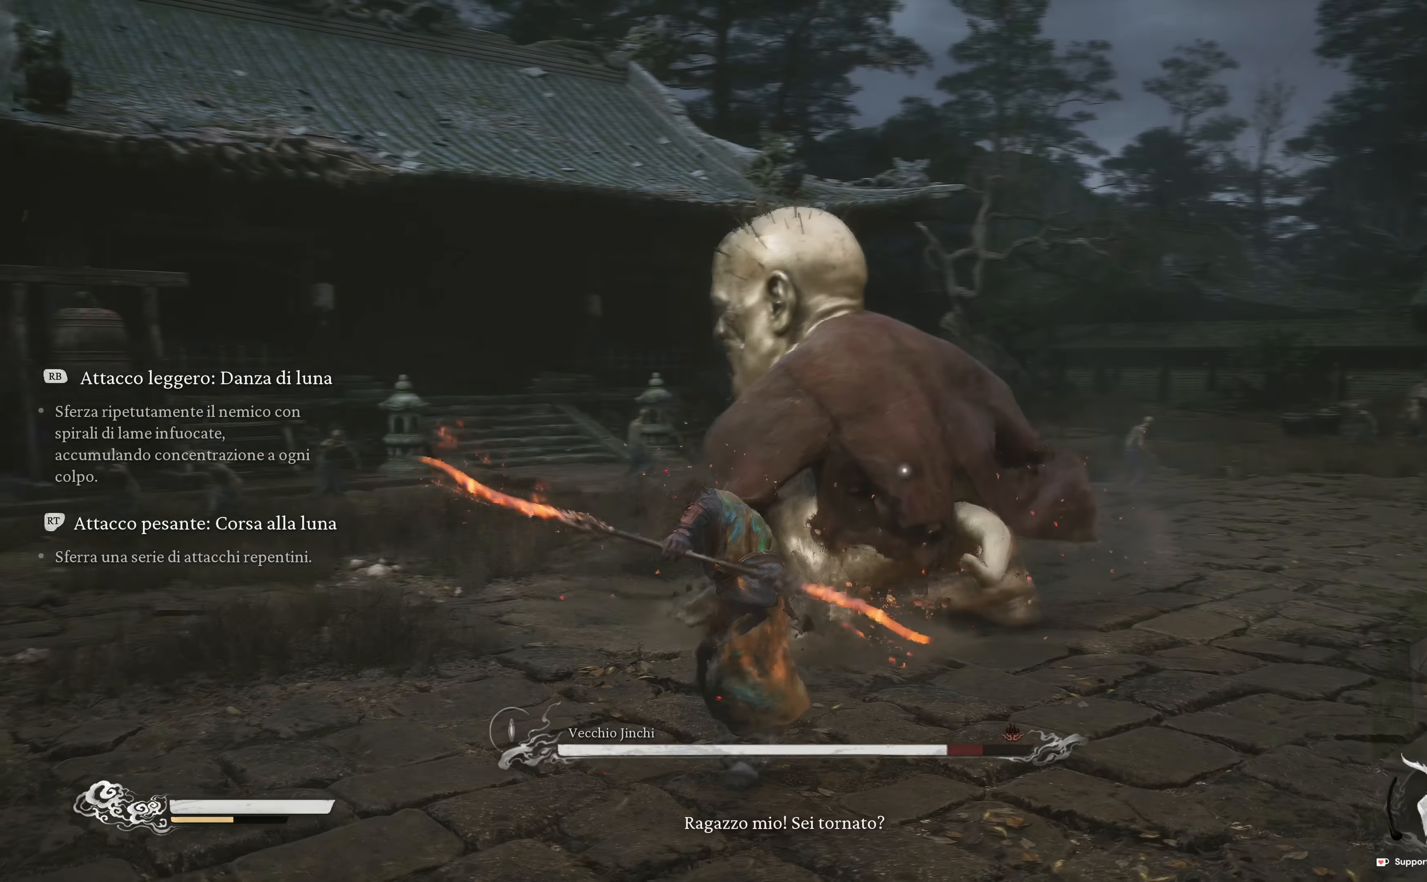
{"buttons": [], "left_stick": "up", "right_stick": "center", "events": [[150, "R2", "up"]]}
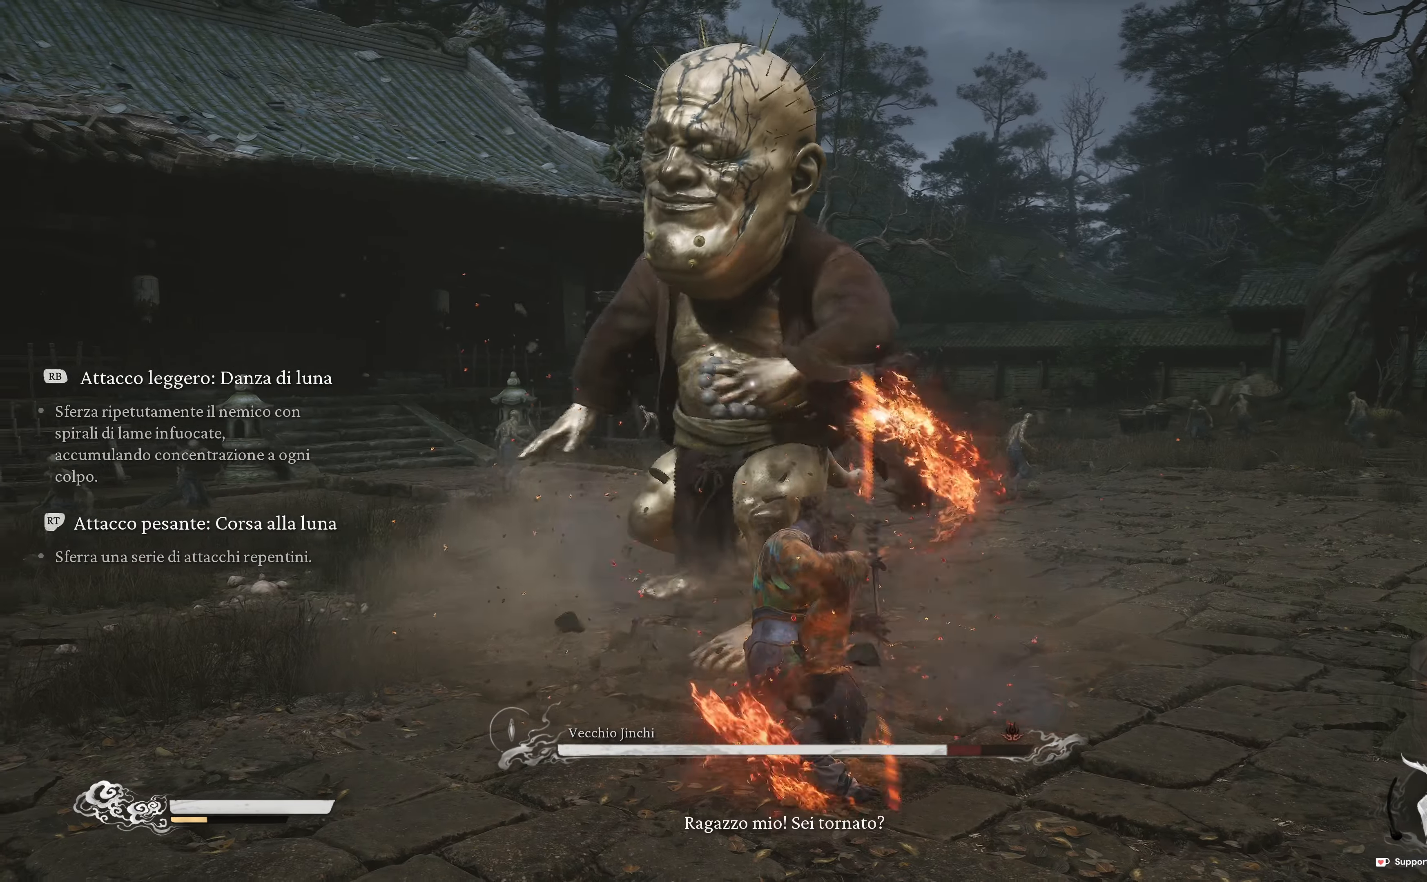
{"buttons": [], "left_stick": "up", "right_stick": "center", "events": [[117, "R2", "down"], [283, "R2", "up"]]}
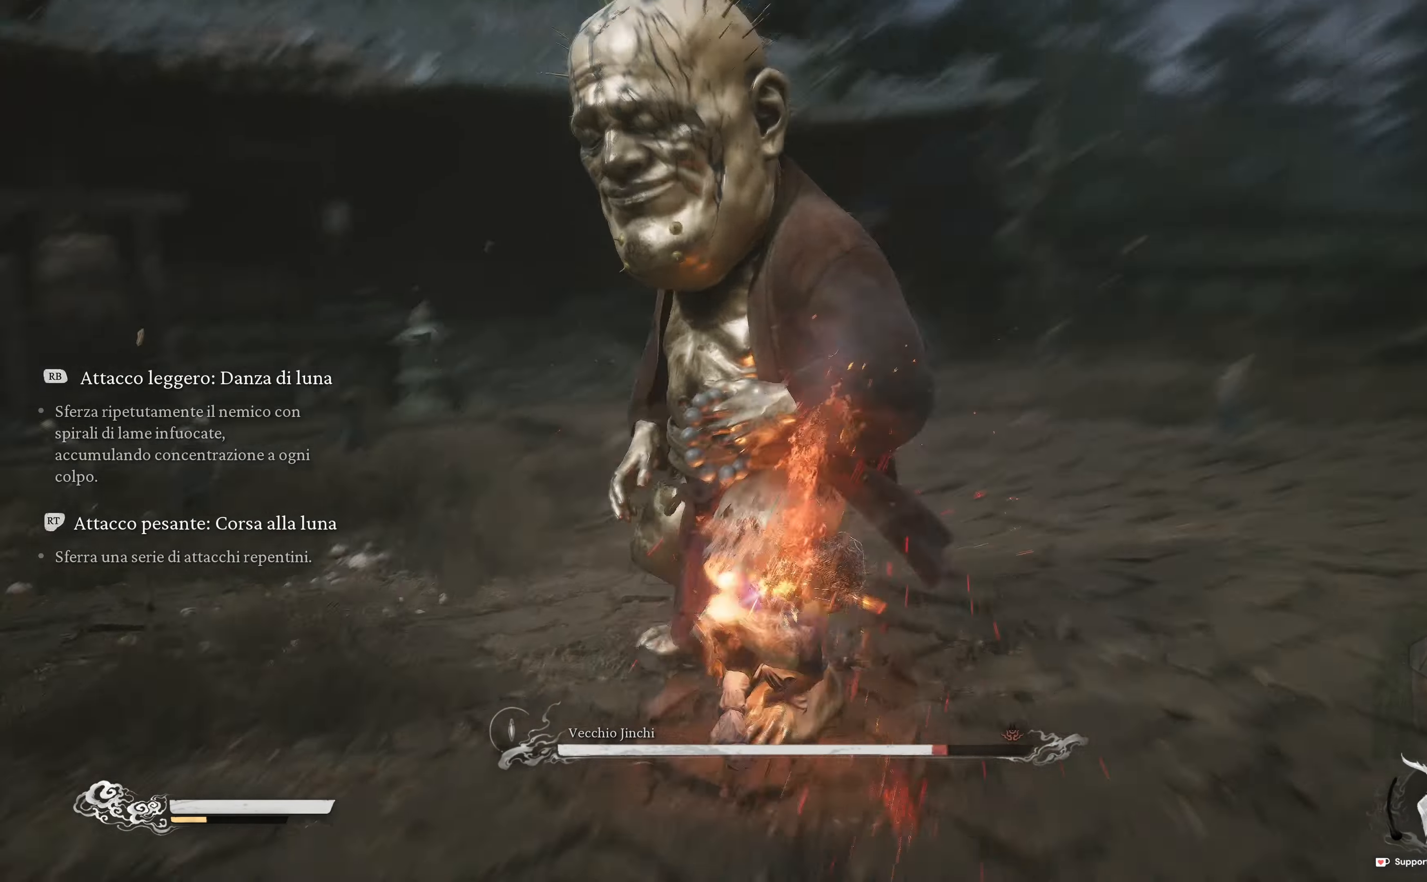
{"buttons": [], "left_stick": "up", "right_stick": "center", "events": [[183, "R2", "down"], [350, "R2", "up"]]}
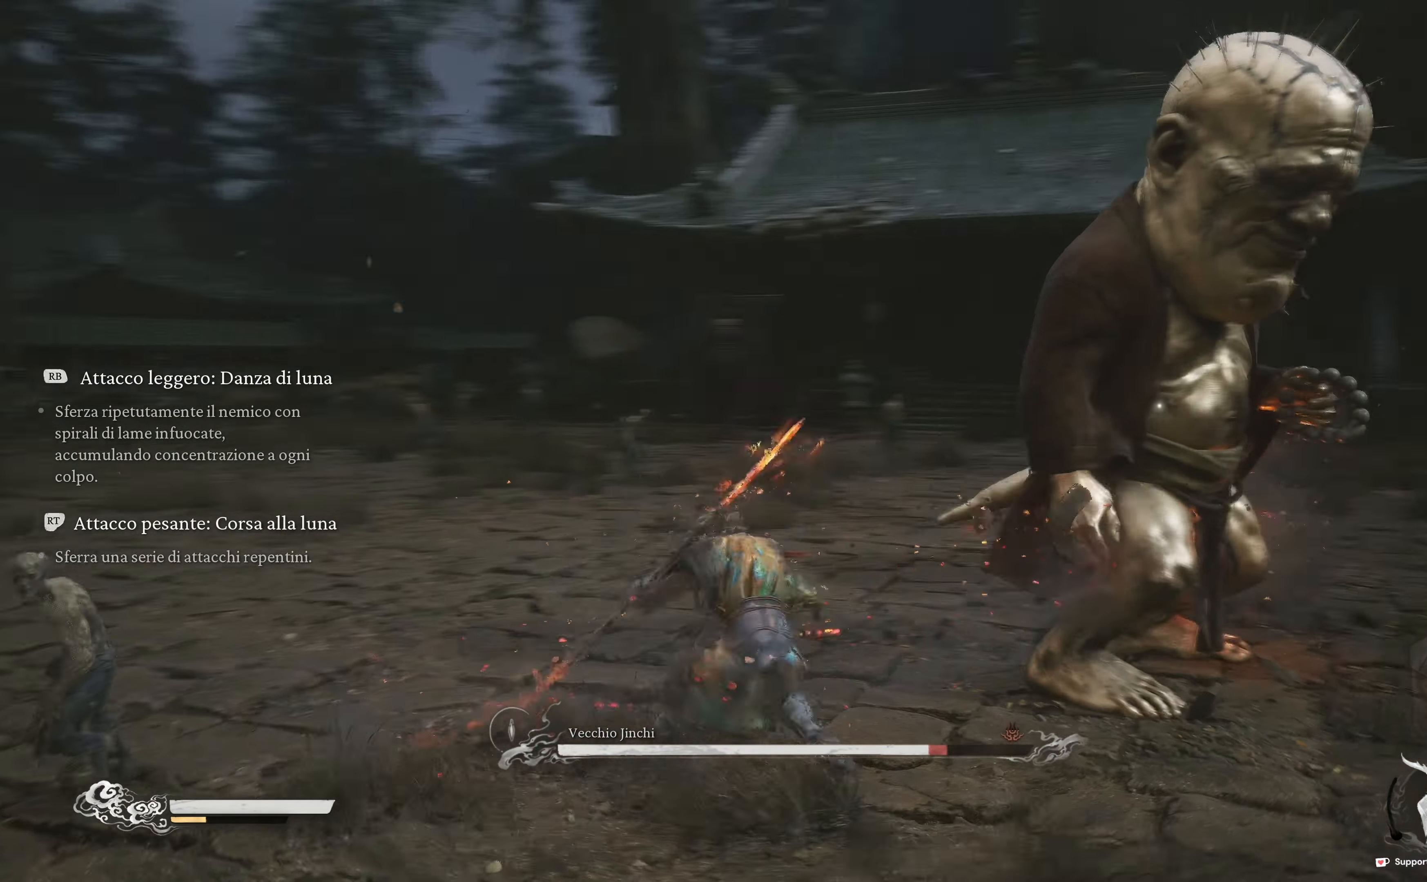
{"buttons": [], "left_stick": "up", "right_stick": "center", "events": [[150, "R2", "down"], [300, "R2", "up"]]}
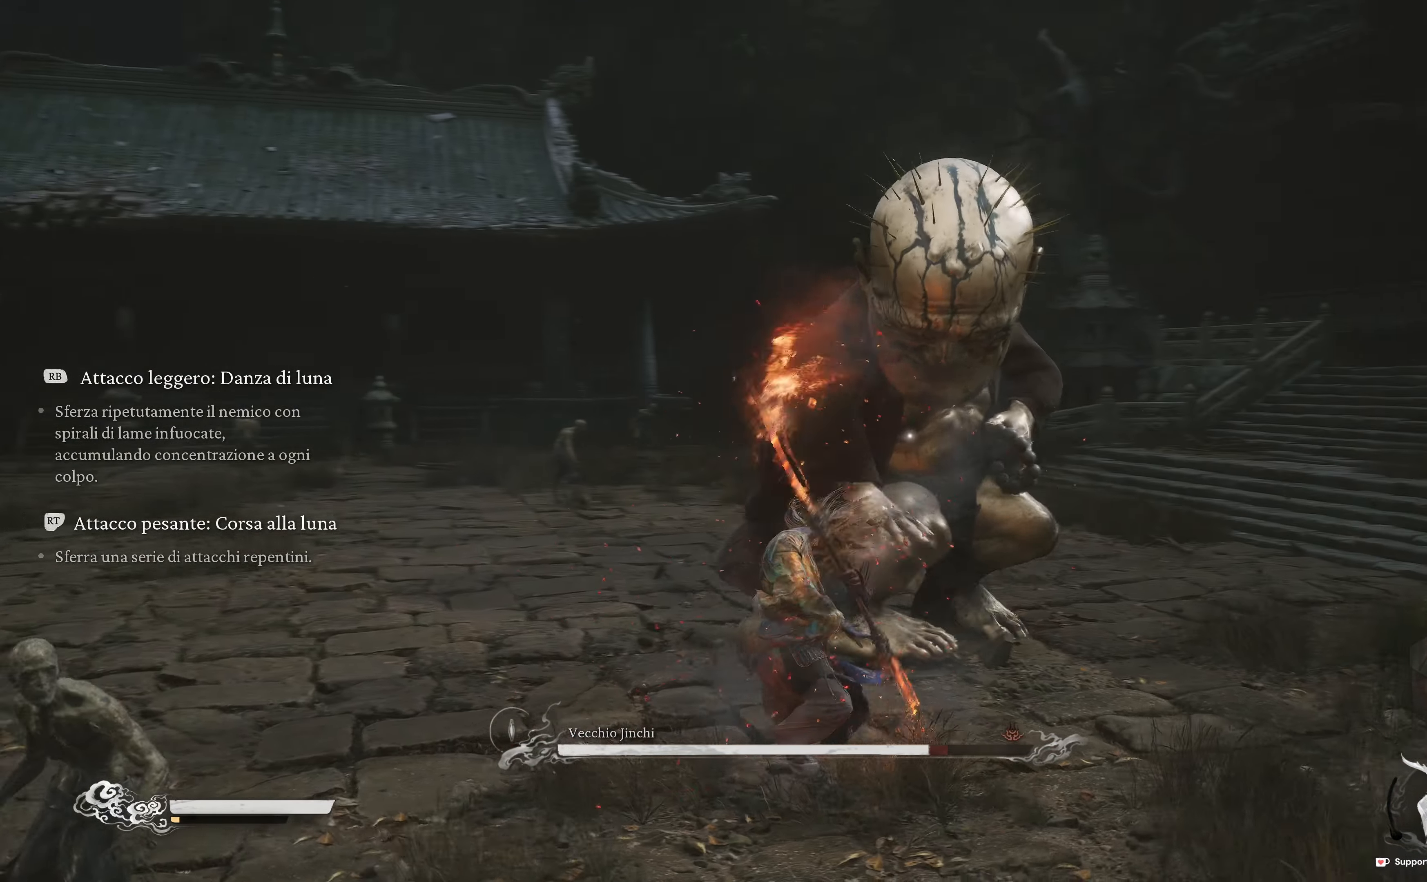
{"buttons": ["R2"], "left_stick": "up", "right_stick": "center", "events": [[417, "R2", "down"]]}
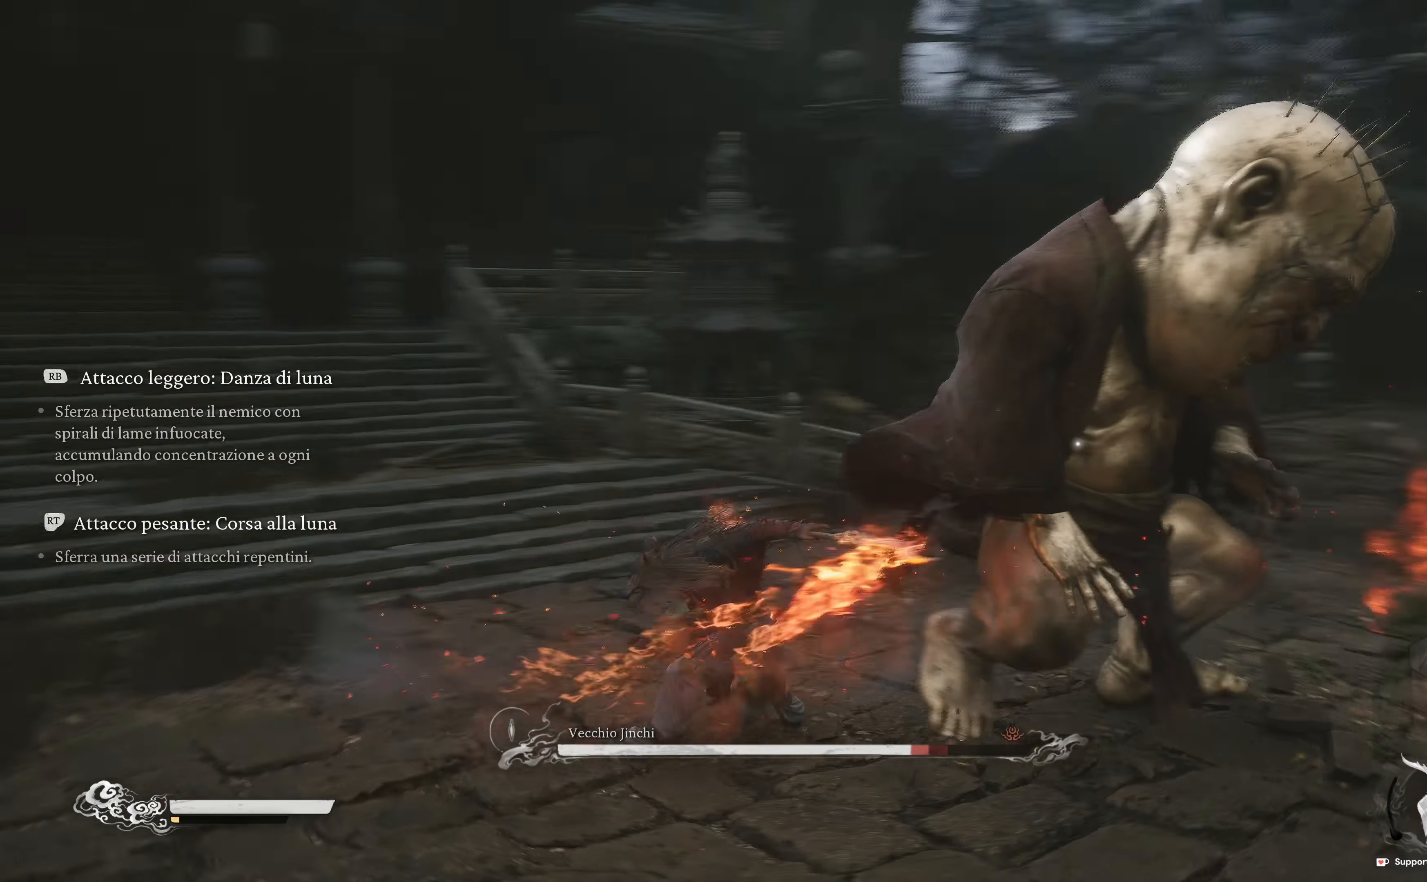
{"buttons": [], "left_stick": "up", "right_stick": "center", "events": [[100, "R2", "up"], [317, "R2", "down"], [500, "R2", "up"]]}
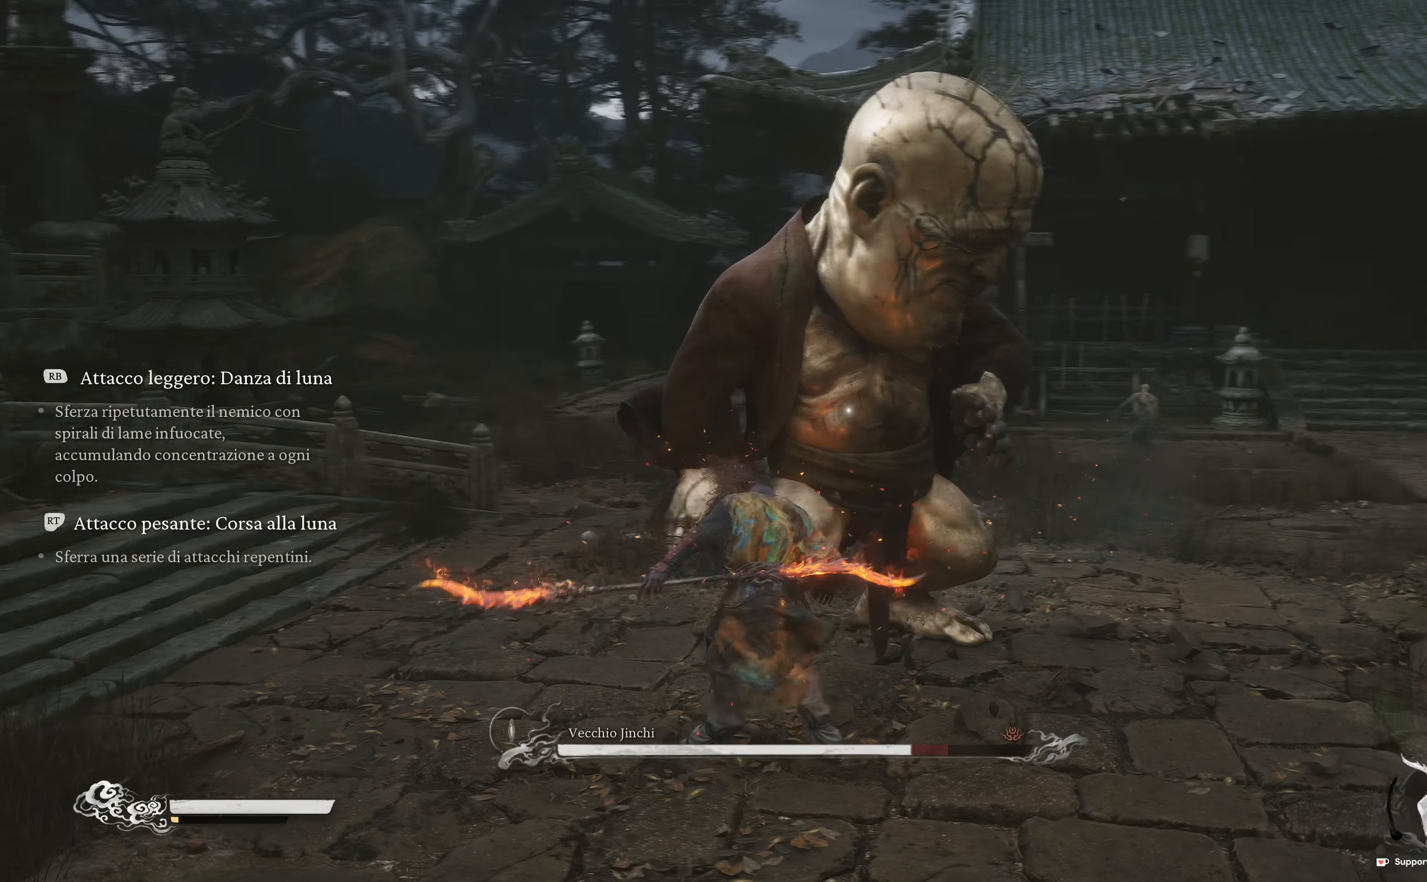
{"buttons": [], "left_stick": "up", "right_stick": "center", "events": [[133, "R2", "down"], [300, "R2", "up"]]}
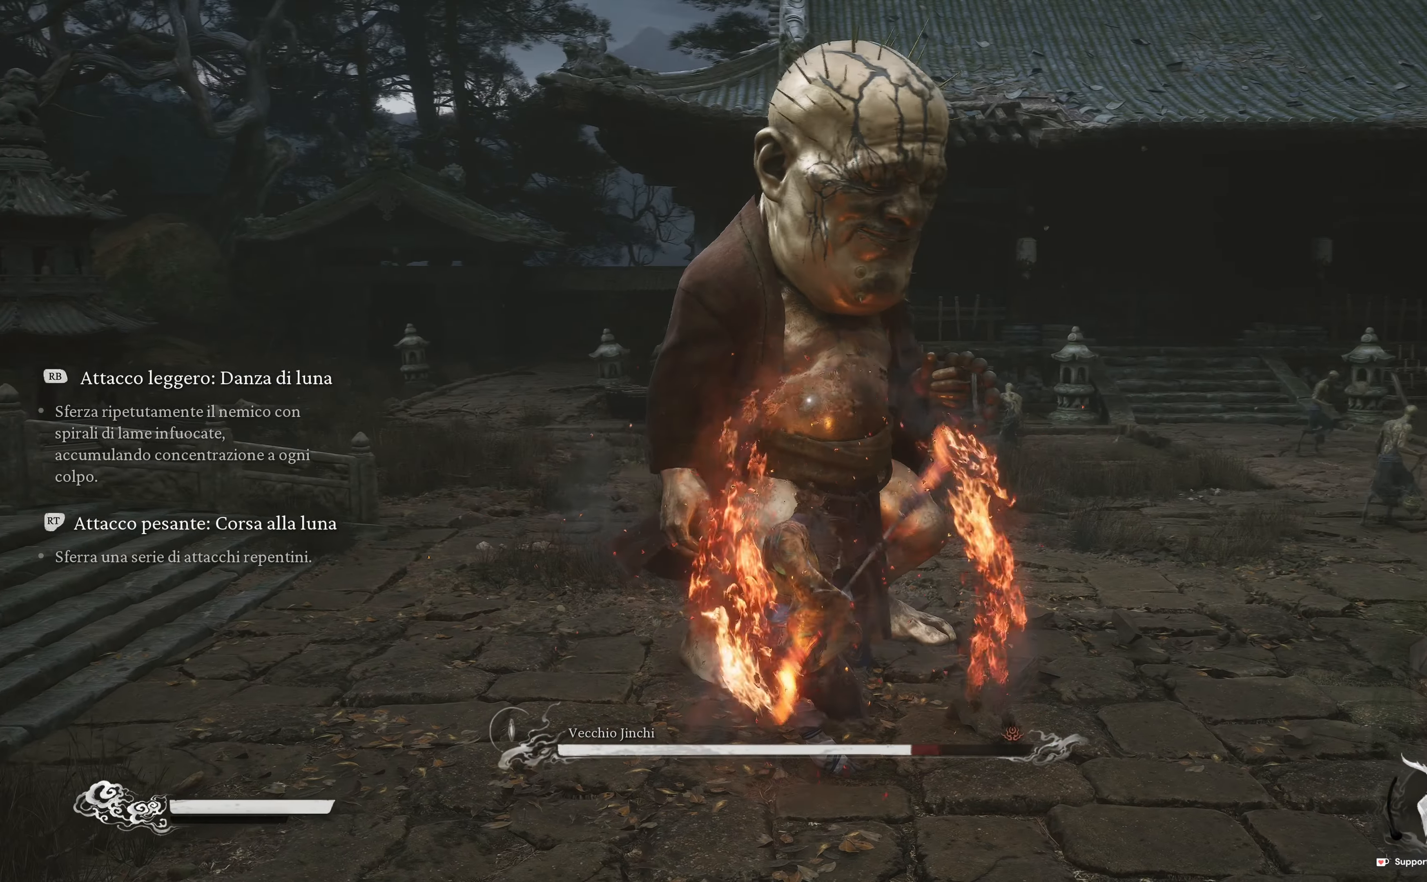
{"buttons": ["R2"], "left_stick": "up", "right_stick": "center", "events": [[433, "R2", "down"]]}
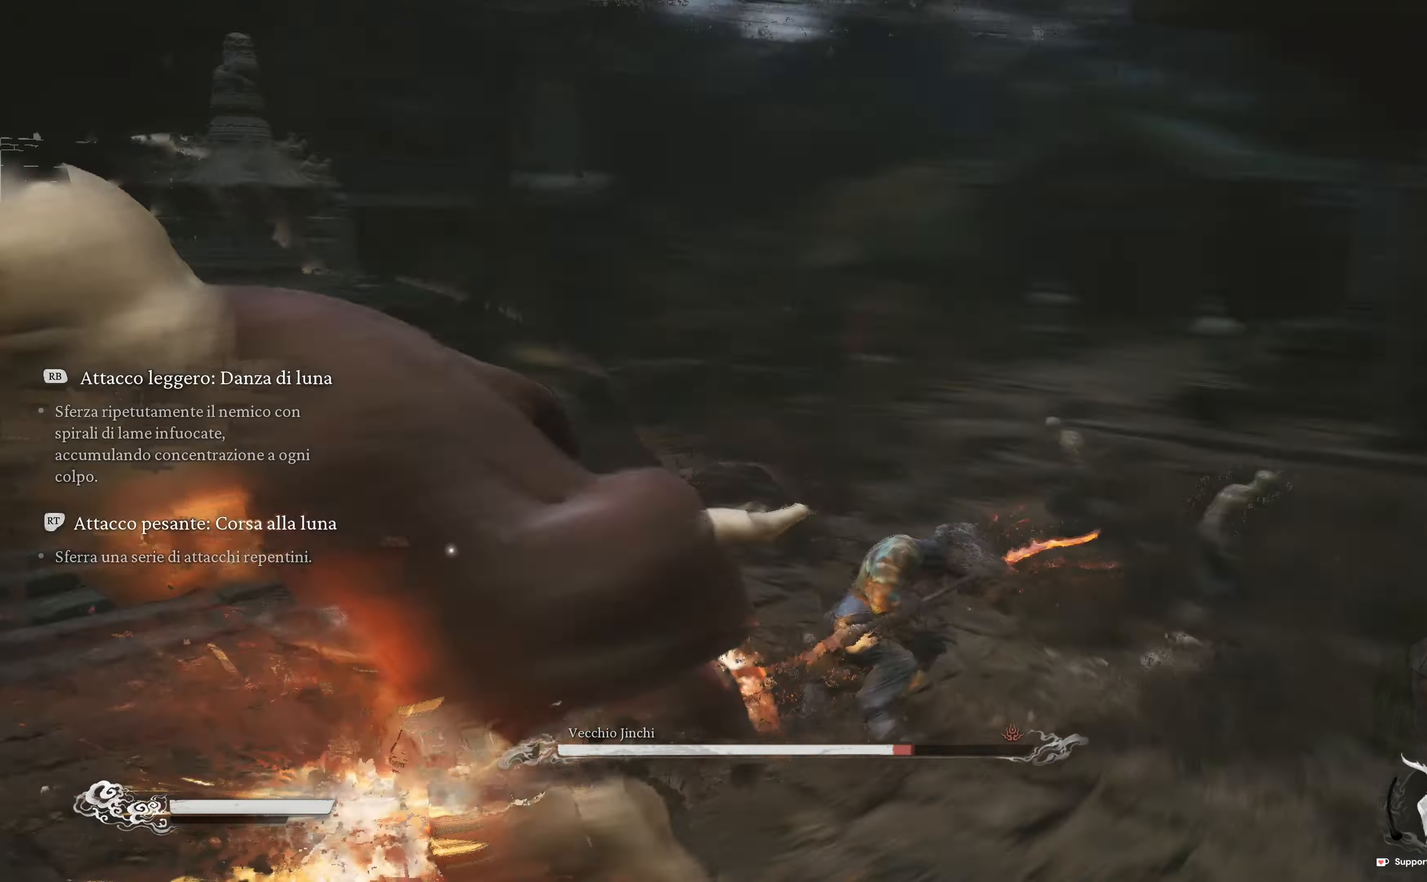
{"buttons": ["R2"], "left_stick": "up", "right_stick": "center", "events": [[133, "R2", "up"], [233, "R2", "down"], [400, "R2", "up"], [500, "R2", "down"]]}
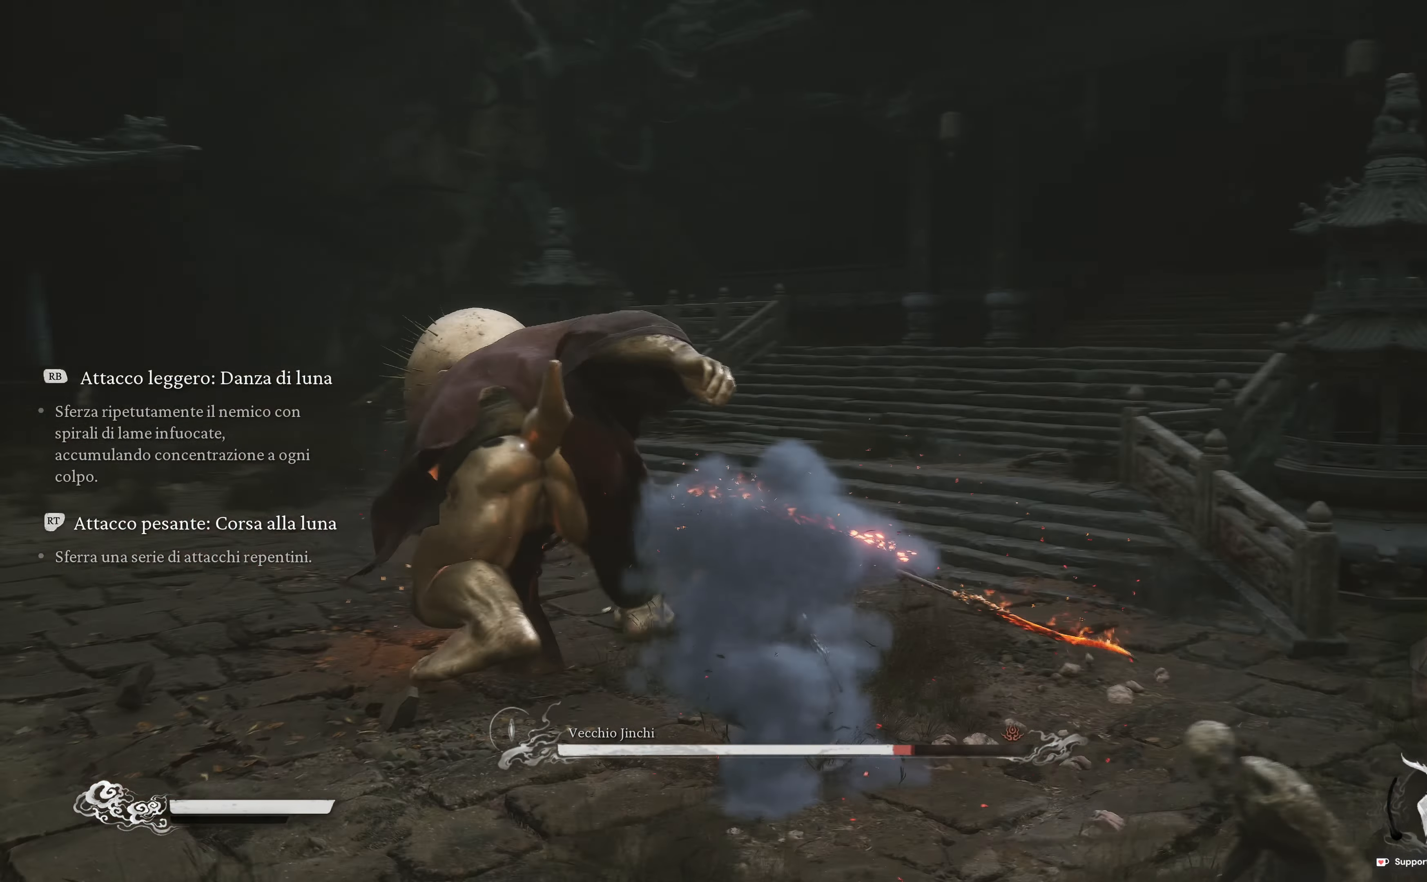
{"buttons": [], "left_stick": "up", "right_stick": "center", "events": [[150, "R2", "up"], [283, "R2", "down"], [433, "R2", "up"]]}
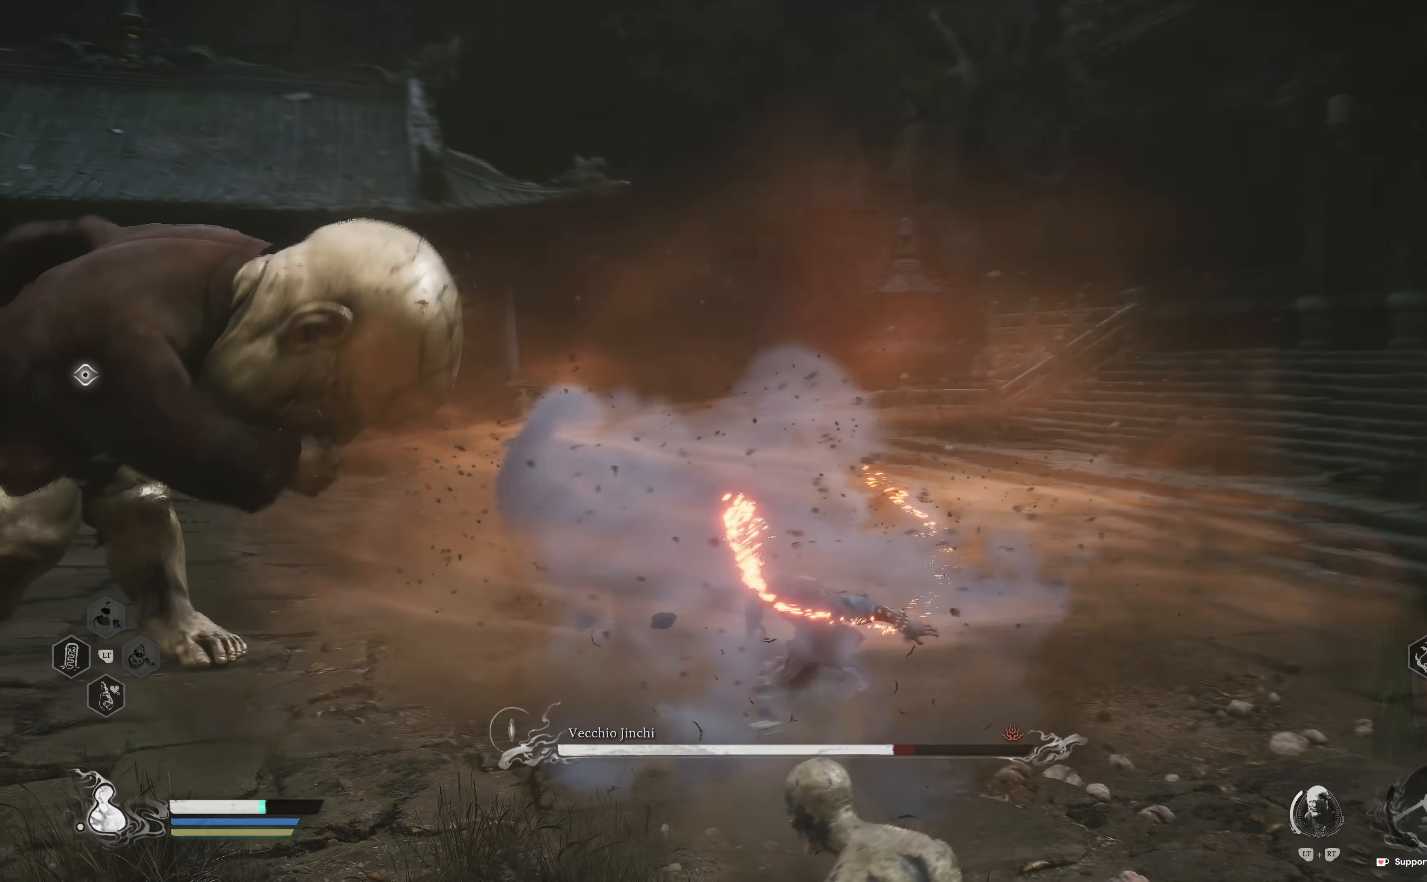
{"buttons": ["R2"], "left_stick": "up-left", "right_stick": "center", "events": [[100, "R2", "down"], [250, "left_stick", "up-left"], [267, "R2", "up"], [417, "R2", "down"]]}
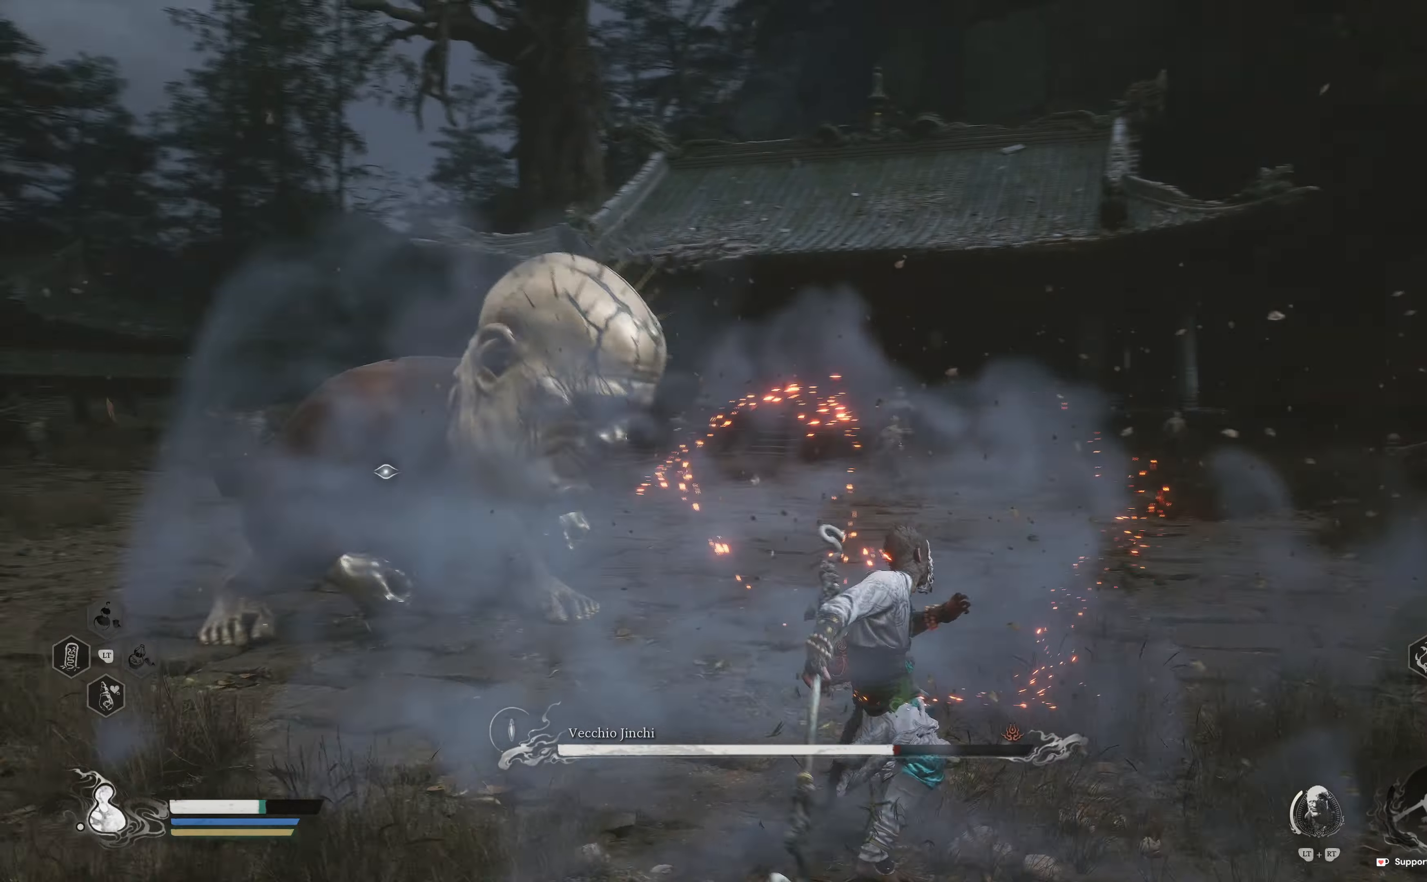
{"buttons": ["R1"], "left_stick": "up", "right_stick": "center", "events": [[67, "R2", "up"], [167, "R2", "down"], [300, "R2", "up"], [400, "left_stick", "up"], [450, "R1", "down"]]}
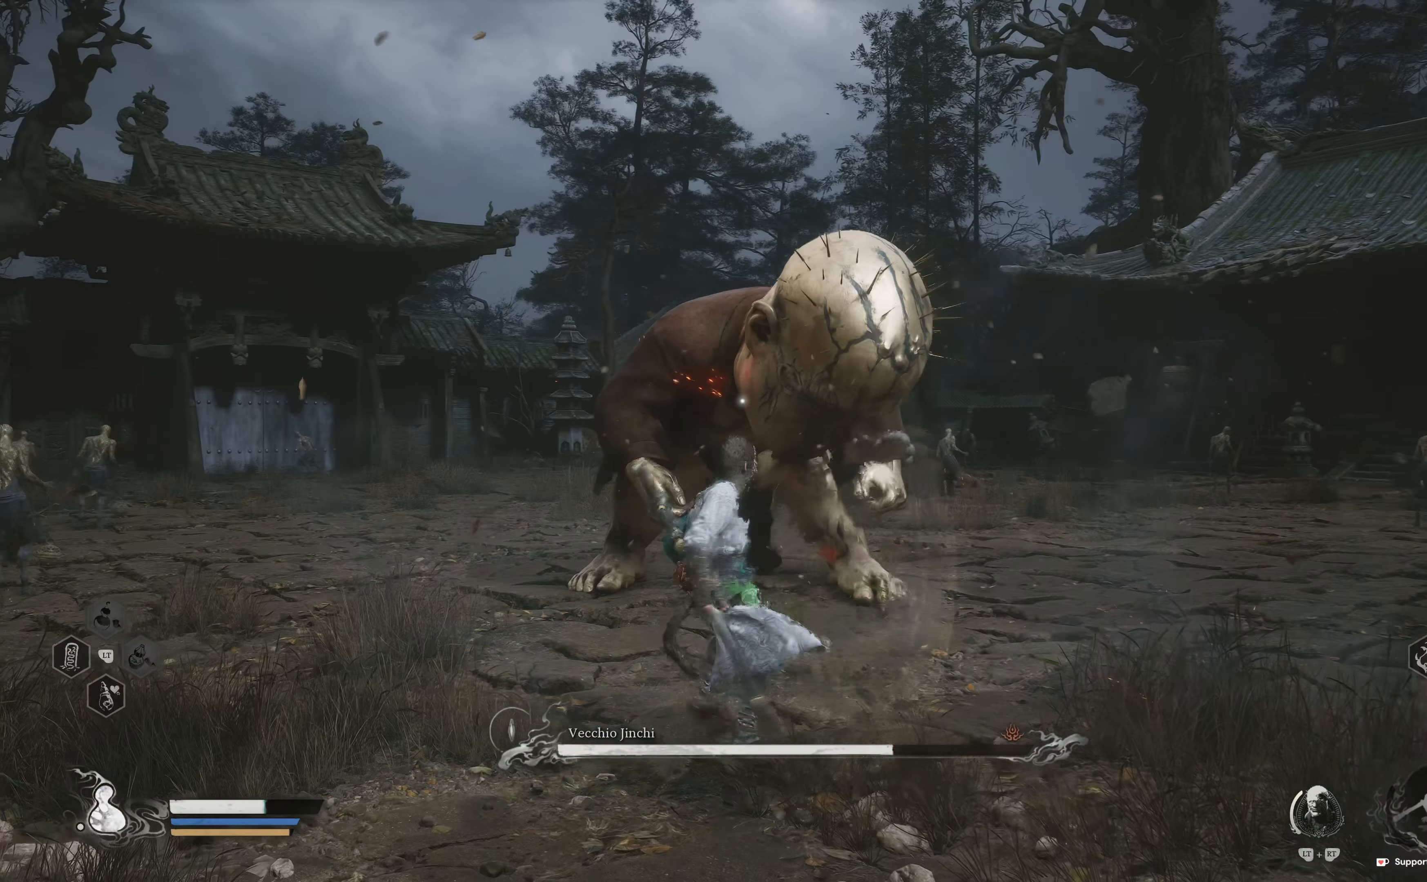
{"buttons": ["R1"], "left_stick": "up", "right_stick": "center", "events": [[33, "R1", "up"], [117, "R1", "down"], [217, "R1", "up"], [300, "R1", "down"], [383, "R1", "up"], [483, "R1", "down"]]}
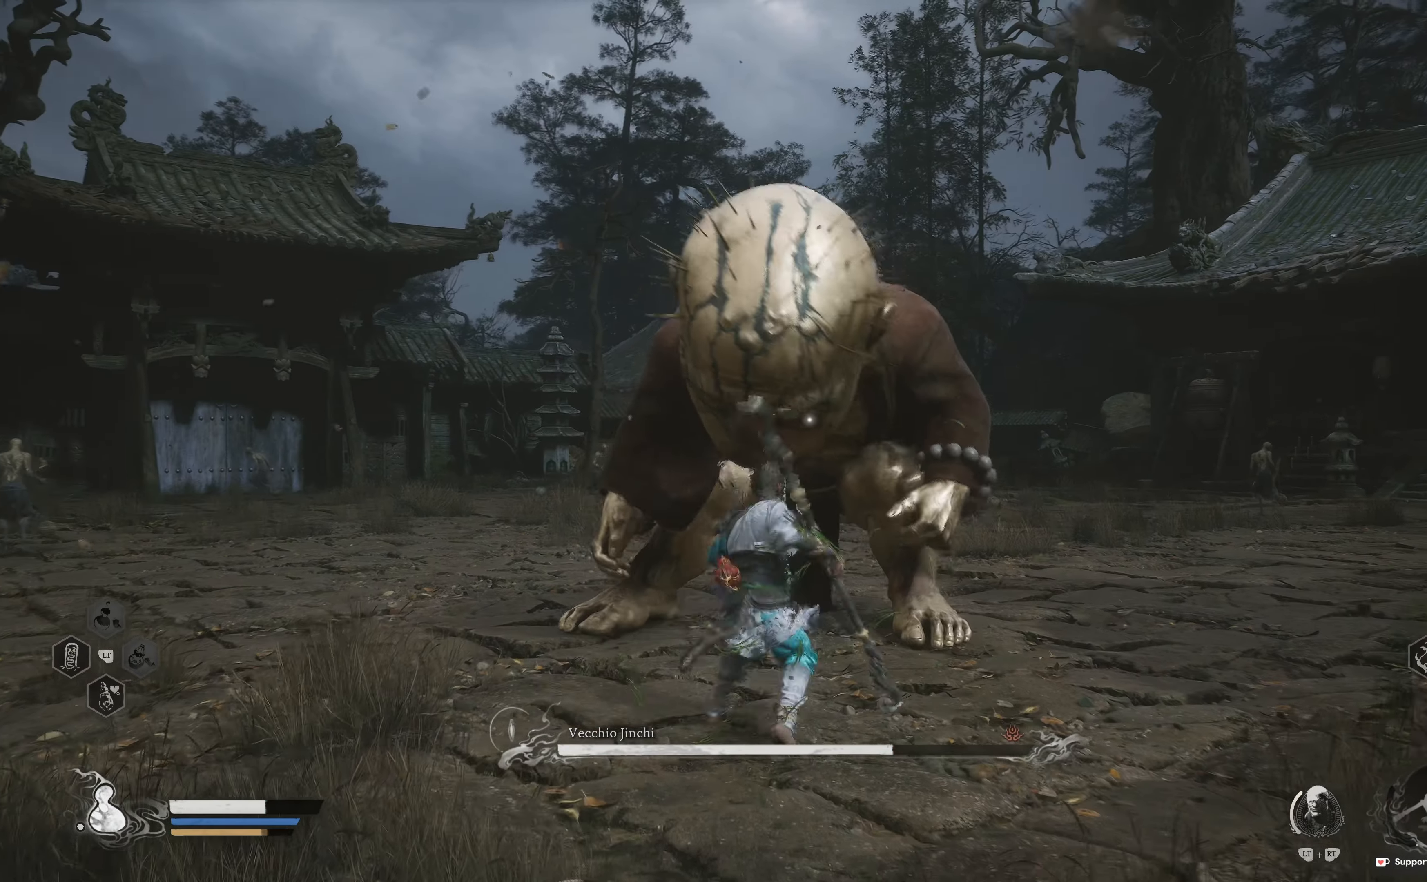
{"buttons": [], "left_stick": "up", "right_stick": "center", "events": [[83, "R1", "up"], [133, "left_stick", "up-right"], [183, "R1", "down"], [283, "R1", "up"], [333, "left_stick", "up"], [367, "R1", "down"], [483, "R1", "up"]]}
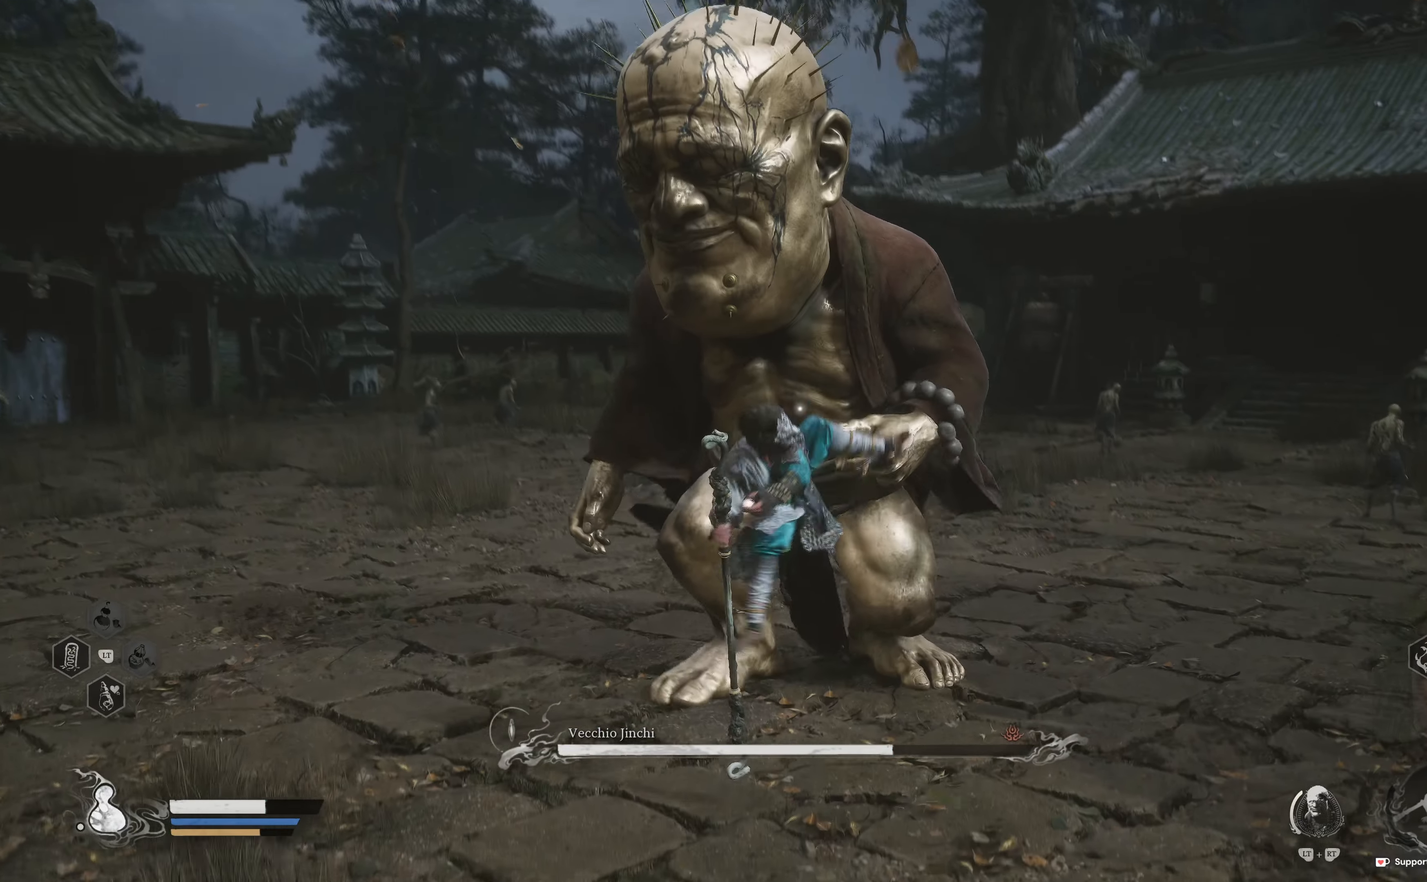
{"buttons": ["R1"], "left_stick": "up", "right_stick": "center", "events": [[50, "R1", "down"], [183, "R1", "up"], [233, "R1", "down"], [367, "R1", "up"], [433, "R1", "down"]]}
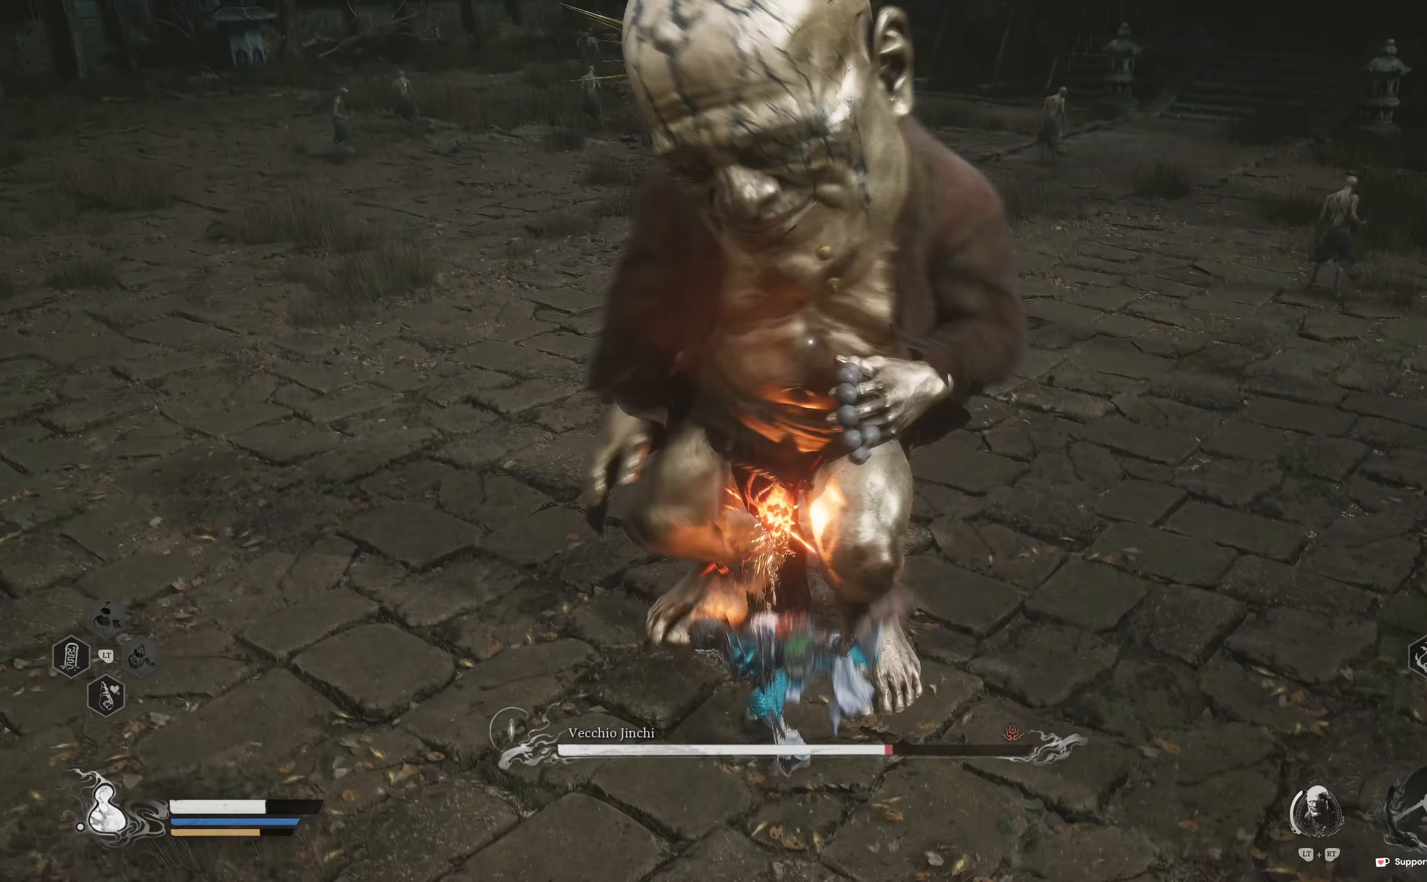
{"buttons": ["B"], "left_stick": "down", "right_stick": "center", "events": [[100, "R1", "up"], [200, "left_stick", "center"], [317, "left_stick", "down"], [450, "B", "down"]]}
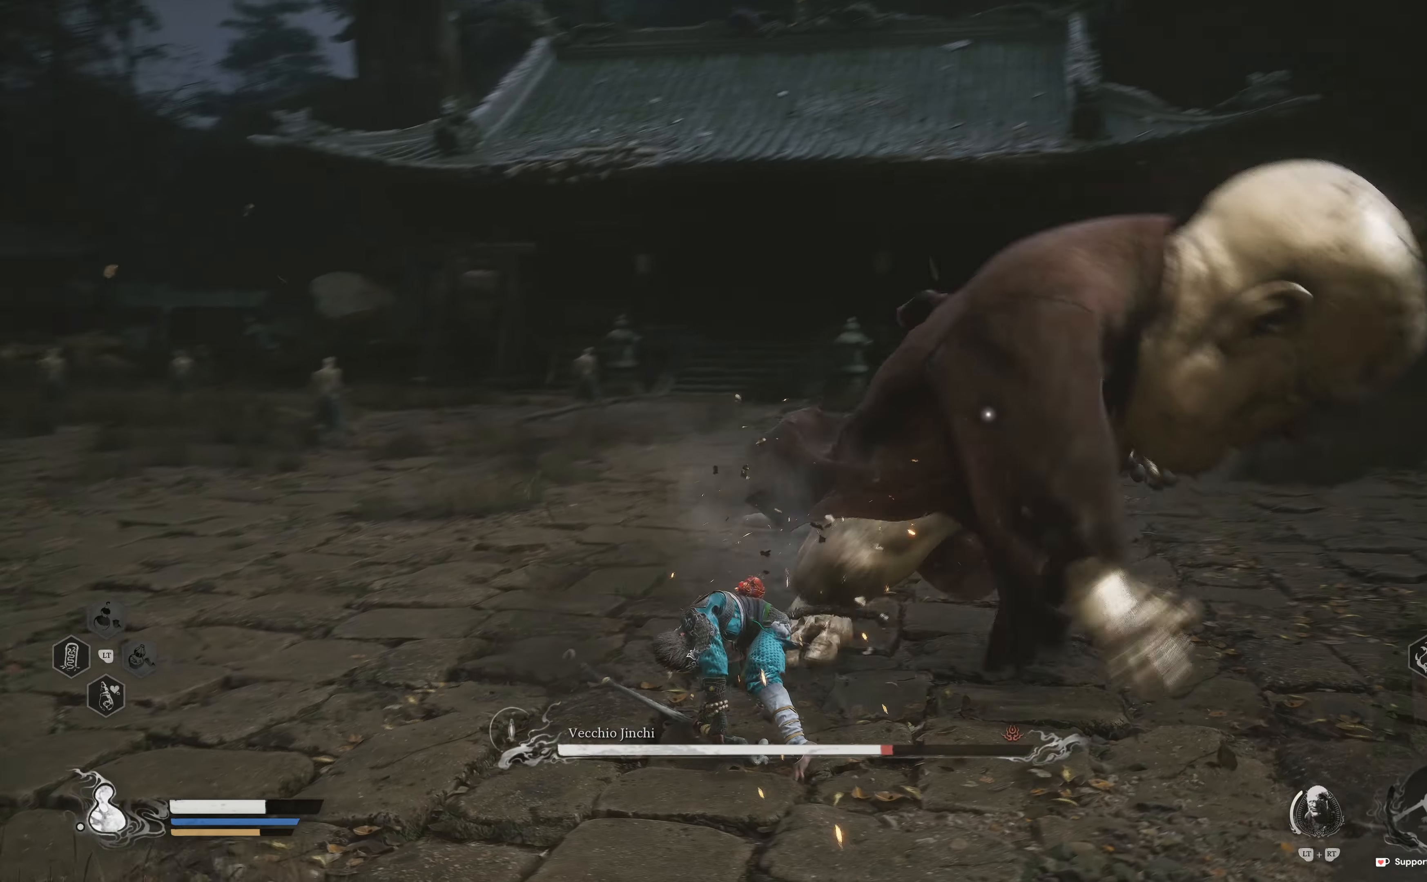
{"buttons": [], "left_stick": "up", "right_stick": "center", "events": [[33, "B", "up"], [233, "left_stick", "up-right"], [400, "left_stick", "up"]]}
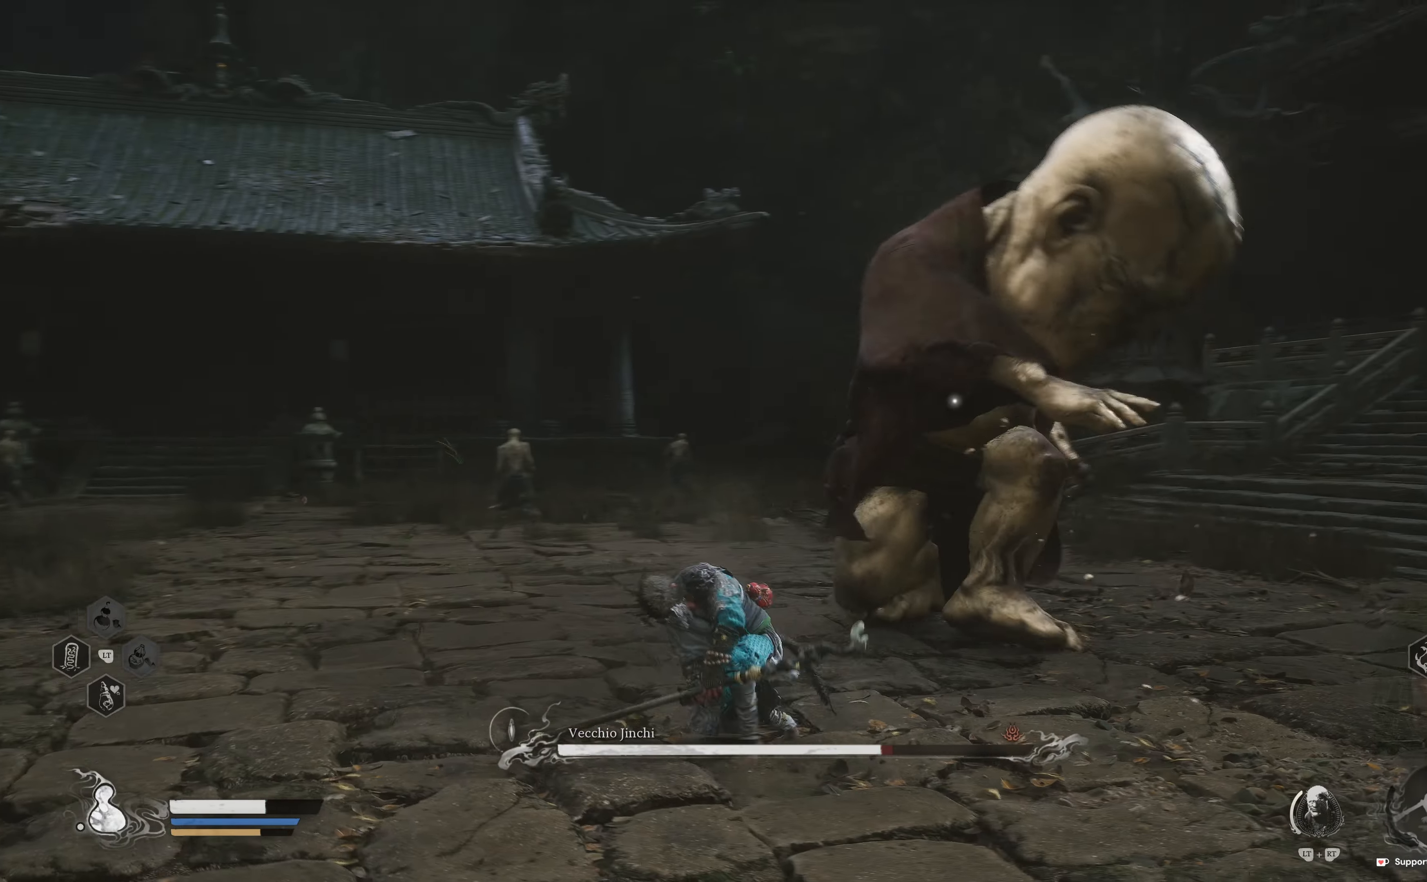
{"buttons": ["R1"], "left_stick": "up", "right_stick": "center", "events": [[100, "R1", "down"], [233, "R1", "up"], [317, "R1", "down"], [433, "R1", "up"], [500, "R1", "down"]]}
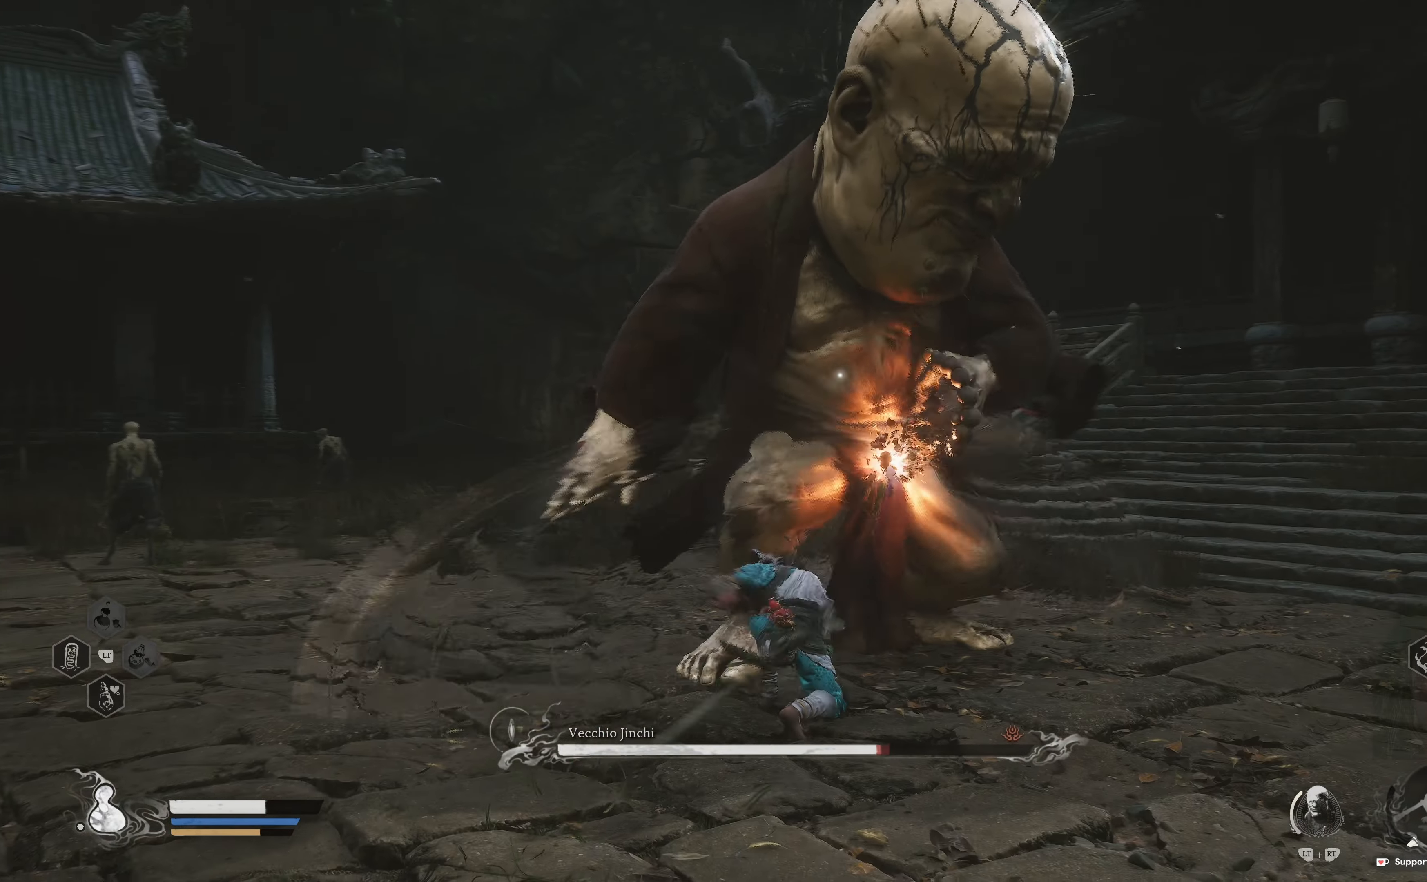
{"buttons": [], "left_stick": "up", "right_stick": "center", "events": [[83, "R1", "up"], [83, "left_stick", "center"], [167, "R1", "down"], [217, "left_stick", "up"], [267, "R1", "up"], [333, "R1", "down"], [450, "R1", "up"]]}
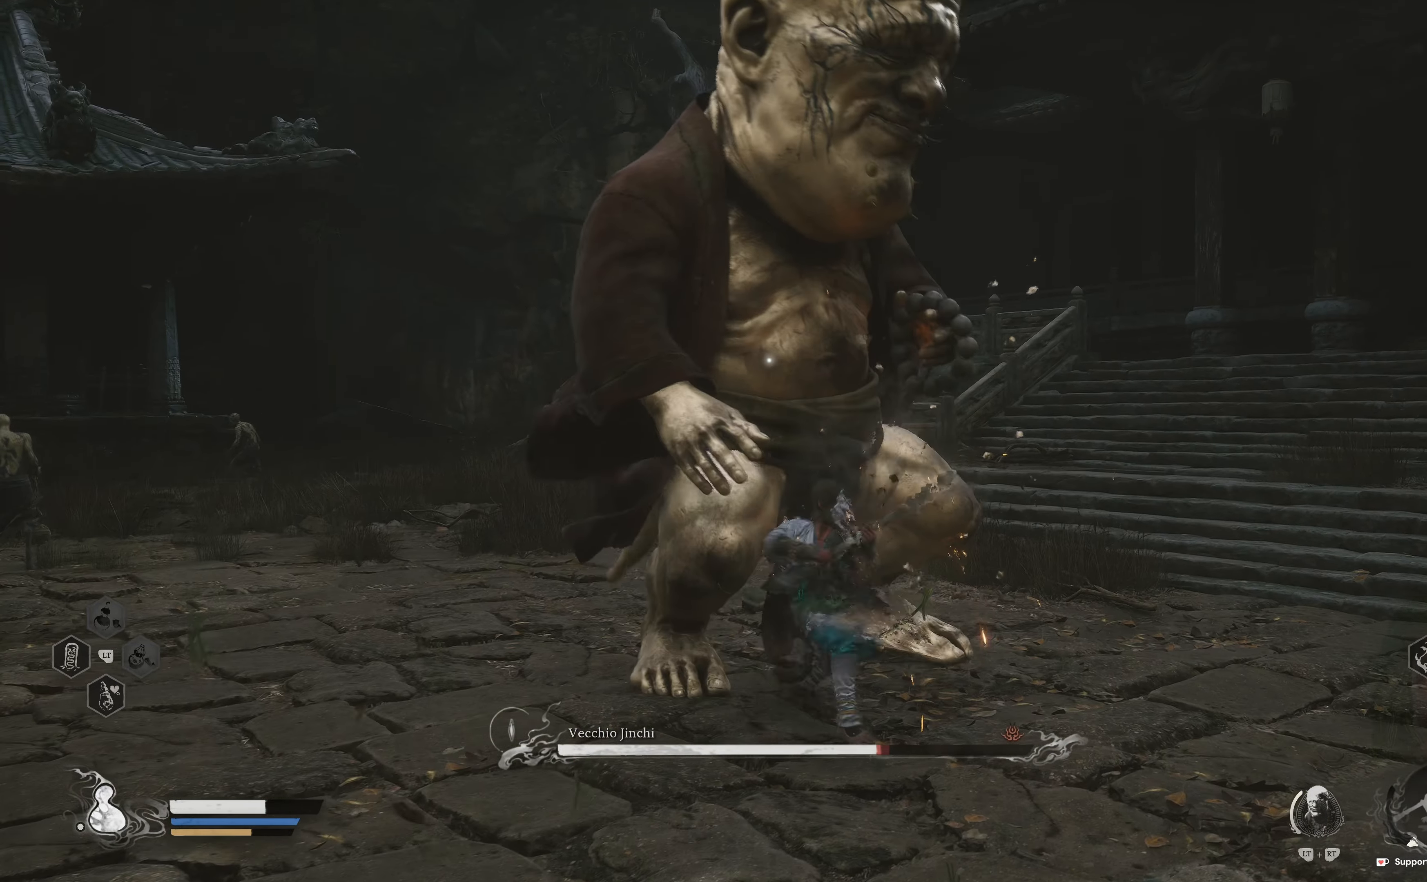
{"buttons": [], "left_stick": "up", "right_stick": "center", "events": [[33, "R1", "down"], [133, "R1", "up"], [200, "R1", "down"], [317, "R1", "up"], [367, "R1", "down"], [500, "R1", "up"]]}
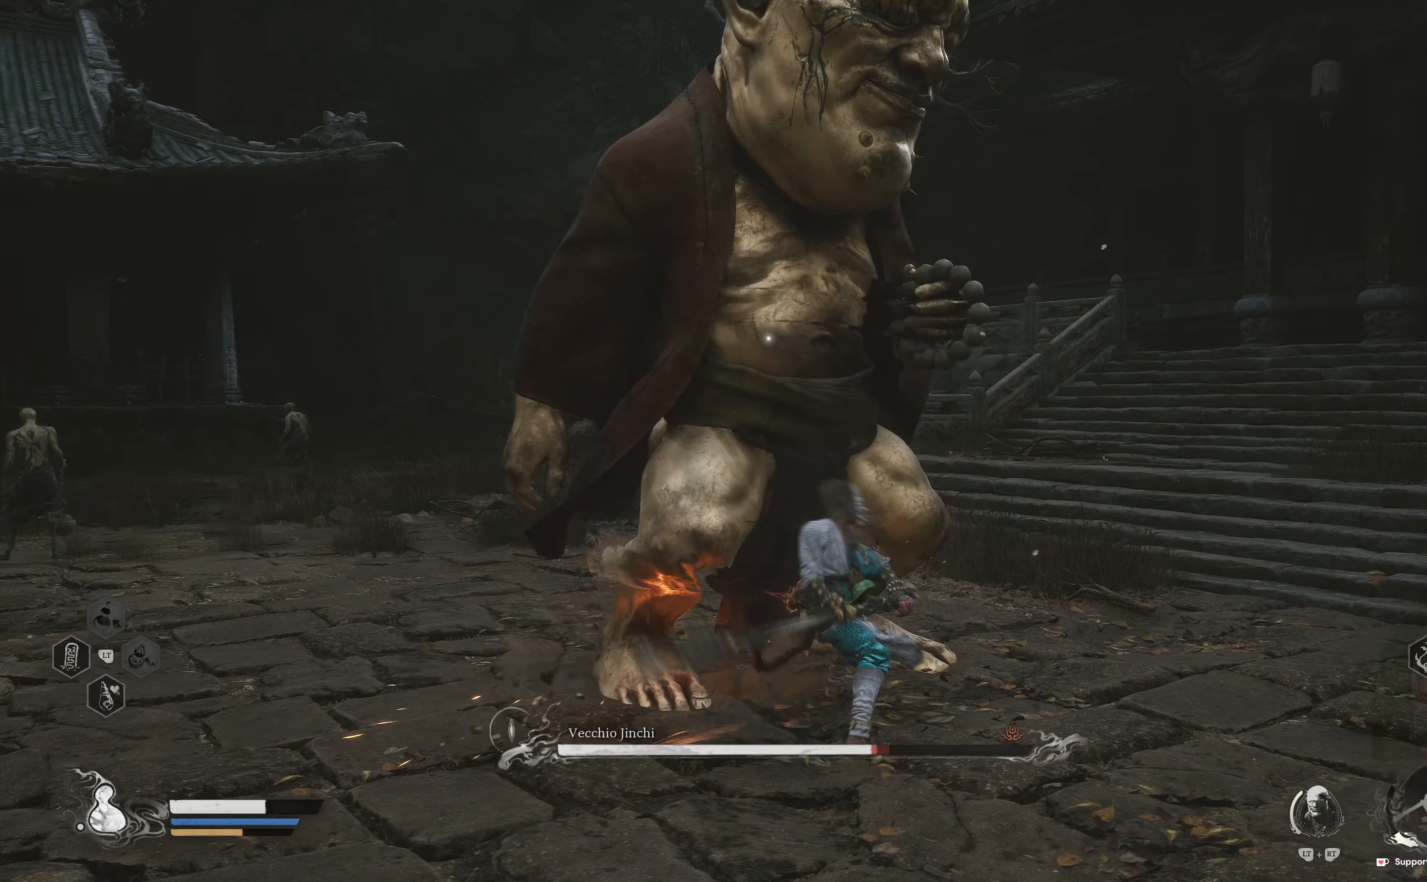
{"buttons": ["R1"], "left_stick": "up", "right_stick": "center", "events": [[50, "R1", "down"], [200, "R1", "up"], [233, "R1", "down"], [350, "R1", "up"], [417, "R1", "down"]]}
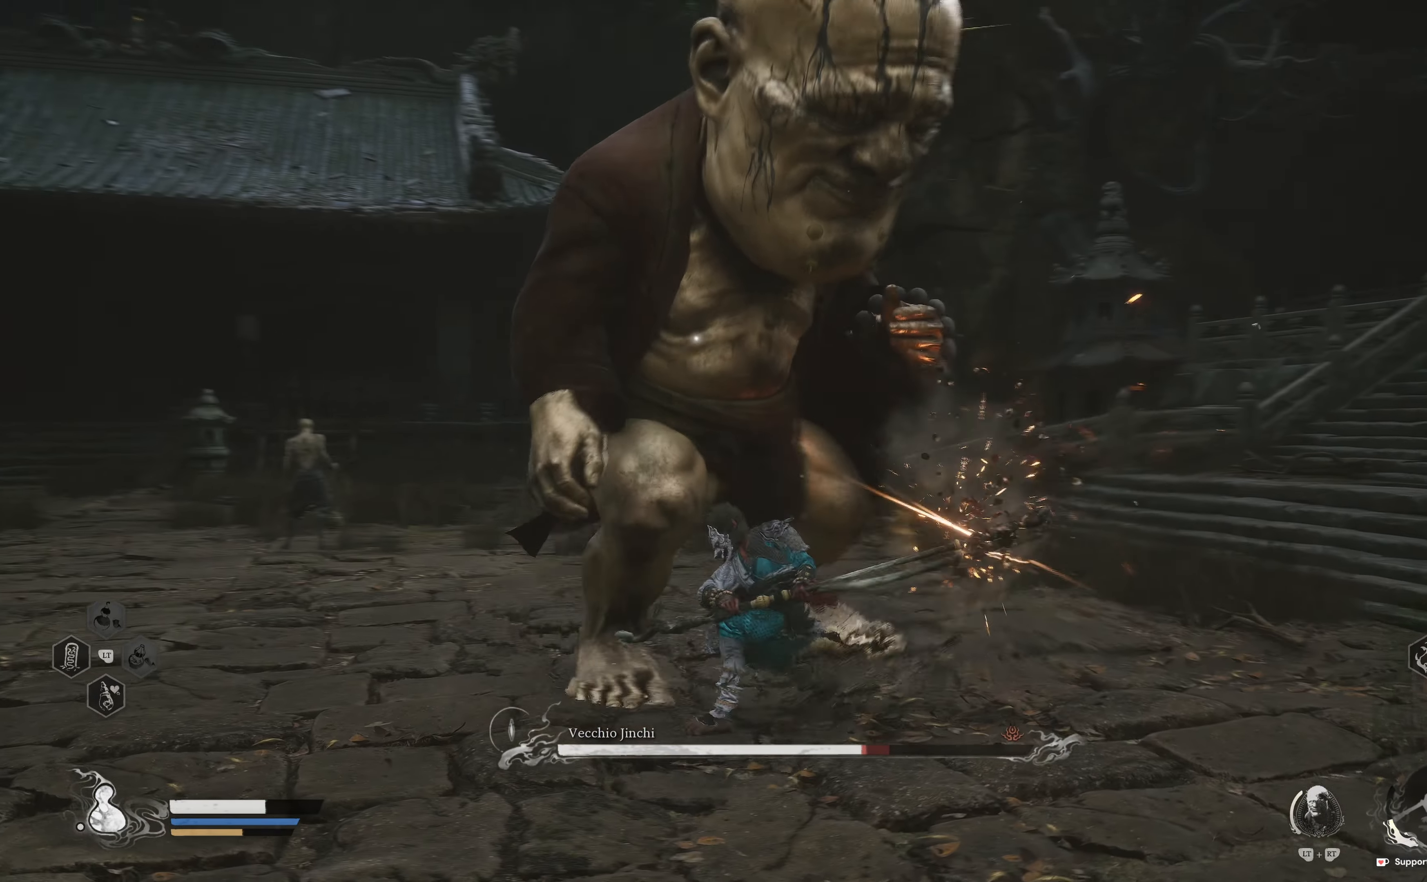
{"buttons": [], "left_stick": "up", "right_stick": "center", "events": [[50, "R1", "up"], [100, "R1", "down"], [217, "R1", "up"], [267, "R1", "down"], [400, "R1", "up"]]}
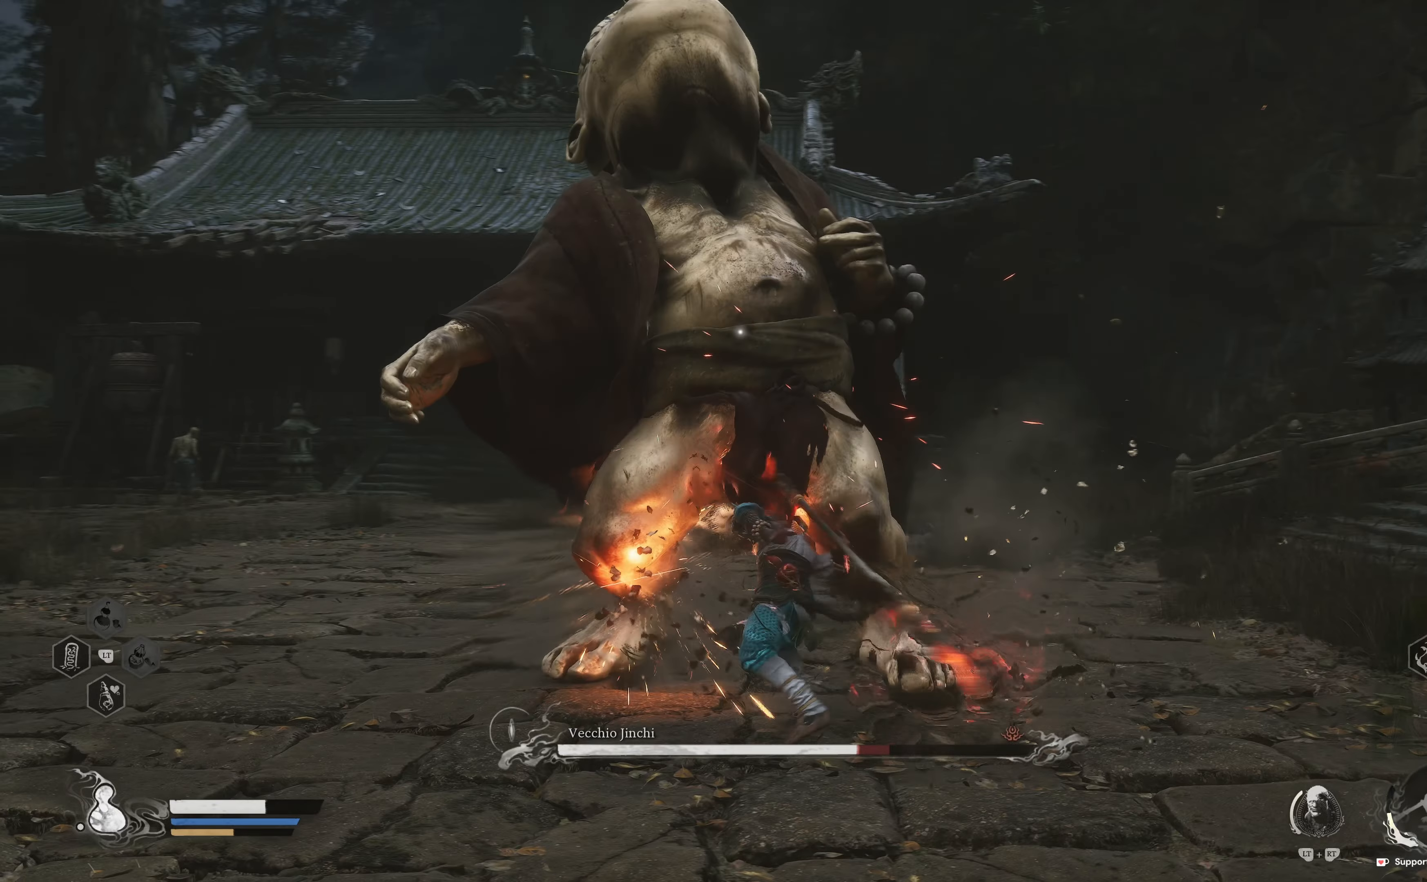
{"buttons": ["R2"], "left_stick": "up", "right_stick": "center", "events": [[33, "R2", "down"], [183, "R2", "up"], [250, "R2", "down"], [400, "R2", "up"], [450, "R2", "down"]]}
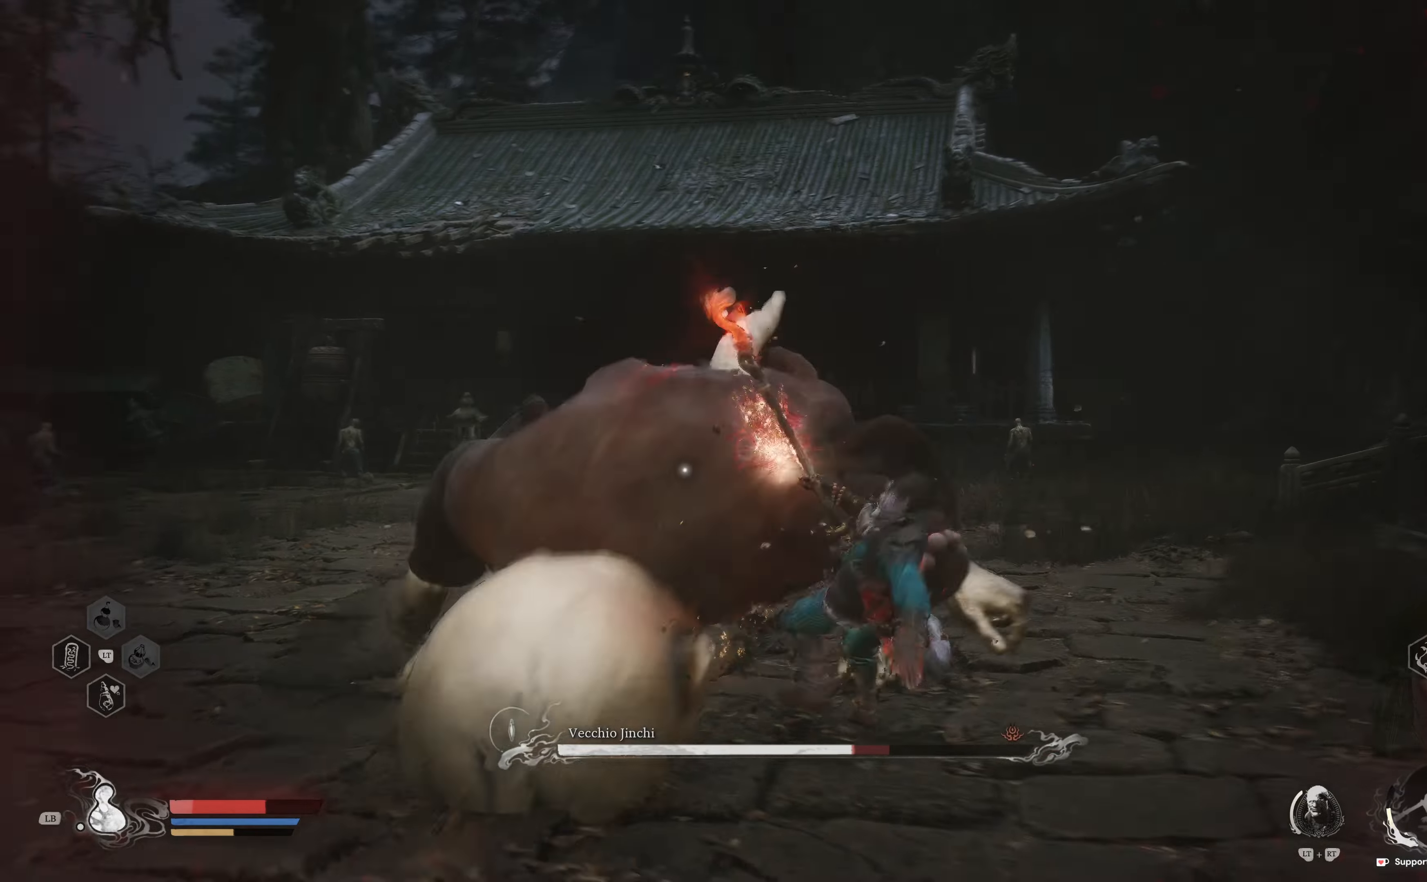
{"buttons": ["B"], "left_stick": "down-left", "right_stick": "center", "events": [[117, "R2", "up"], [333, "B", "down"], [333, "left_stick", "center"], [417, "B", "up"], [417, "left_stick", "down-left"], [500, "B", "down"]]}
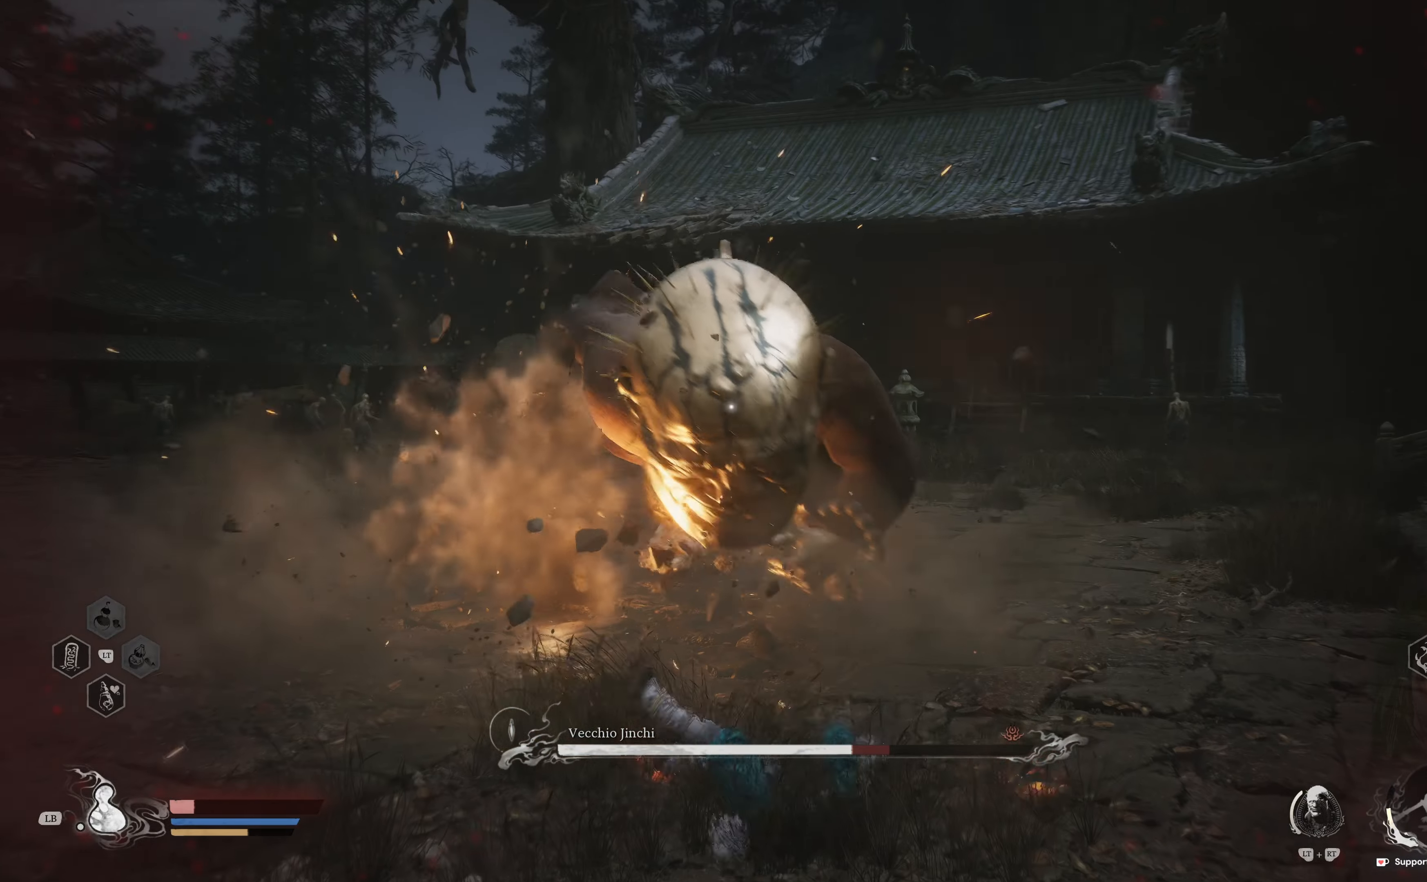
{"buttons": [], "left_stick": "down-left", "right_stick": "center", "events": [[100, "B", "up"], [200, "B", "down"], [250, "B", "up"], [417, "B", "down"], [467, "B", "up"]]}